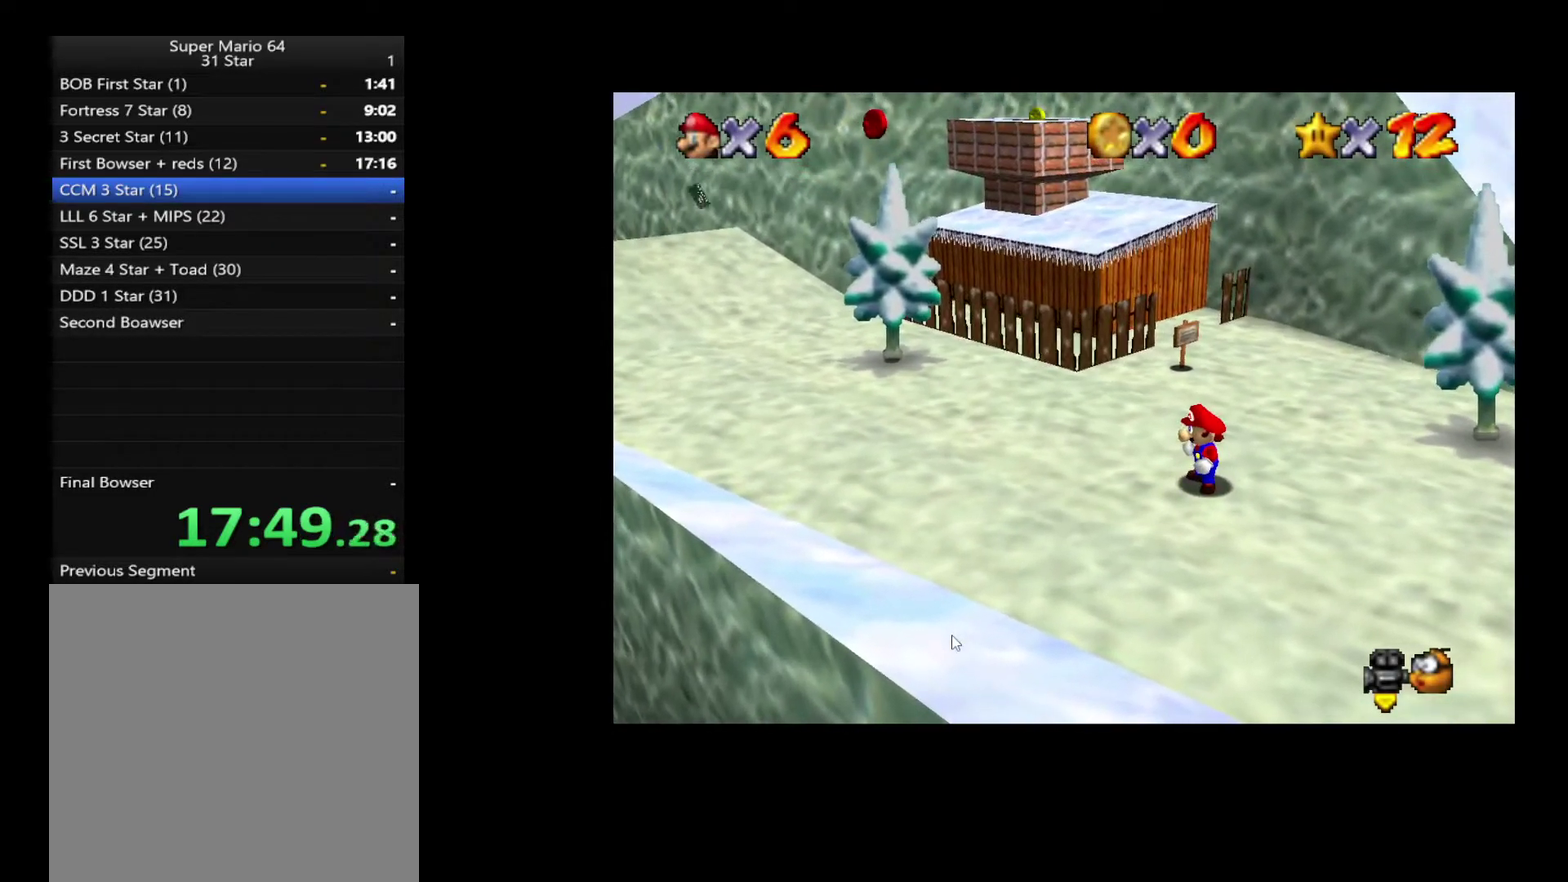
Gameplay with a controller (Xbox layout); each line is a JSON object with the inputs held at the frame after it. "events" lists button and stick changes between this image and that frame as [ms after this image, input, new state], when the widget could be followed in between. Not read: A L3 R3.
{"buttons": [], "left_stick": "up-left", "right_stick": "center", "events": [[100, "left_stick", "up-left"], [217, "left_stick", "down-right"], [333, "left_stick", "up-left"]]}
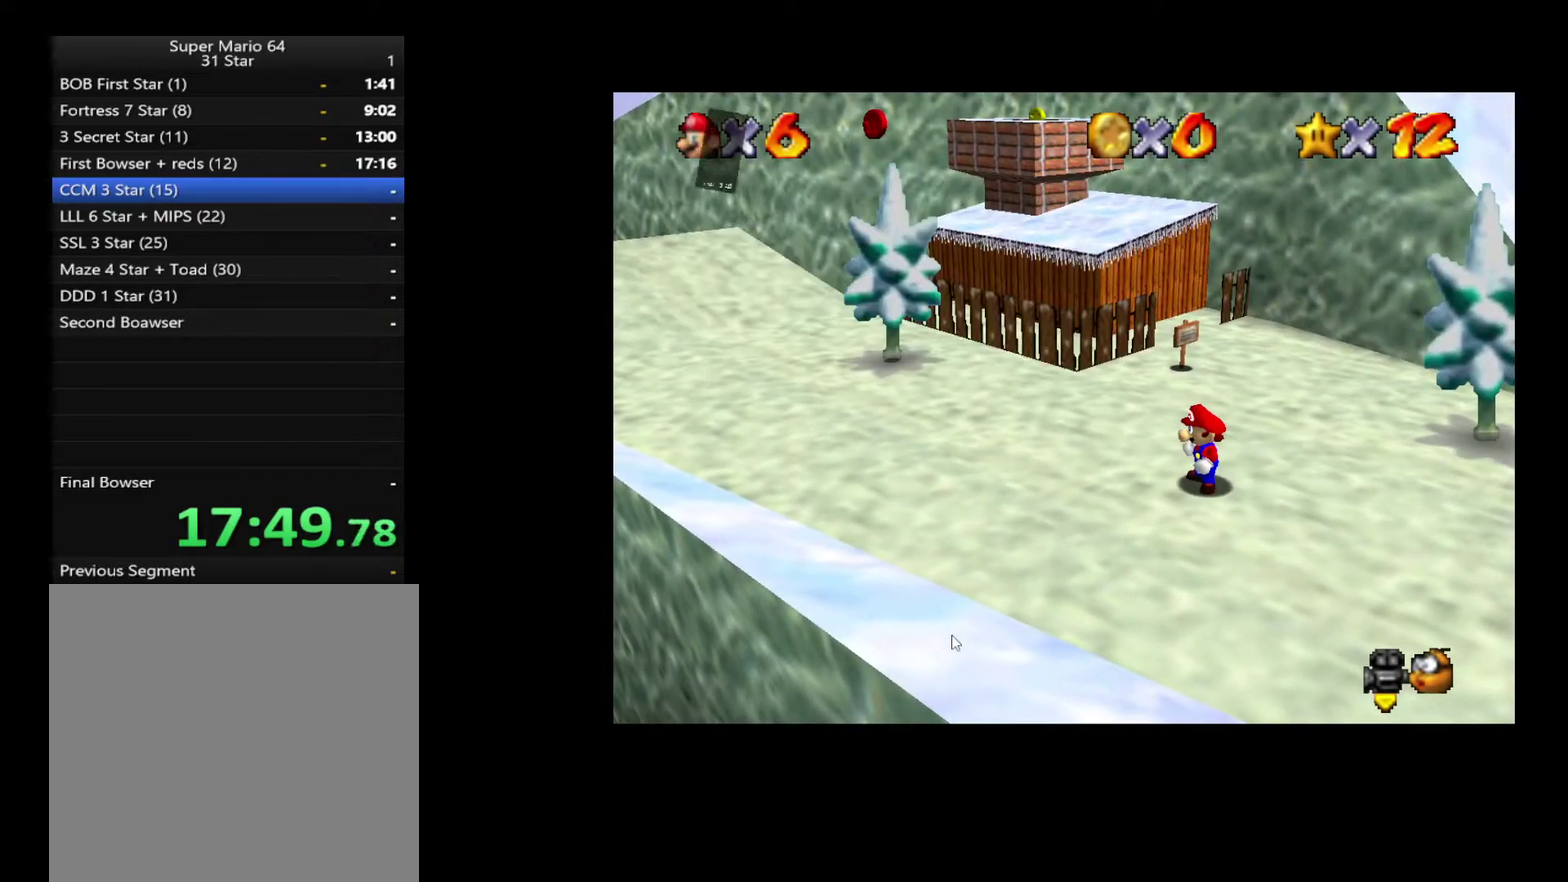
{"buttons": [], "left_stick": "up-left", "right_stick": "center", "events": [[50, "left_stick", "up"], [383, "left_stick", "up-left"]]}
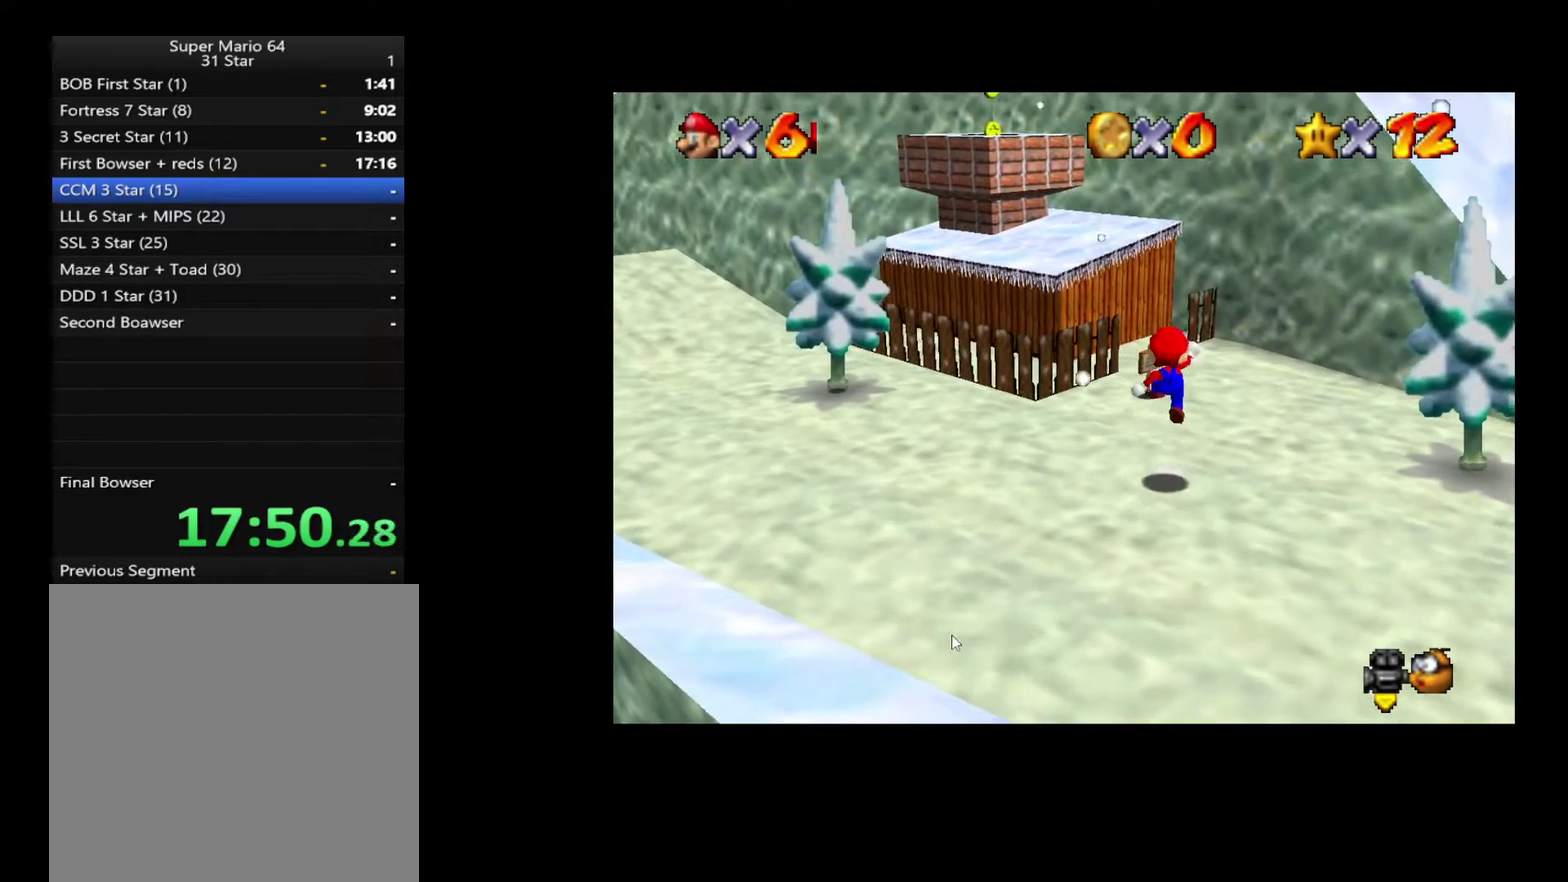
{"buttons": [], "left_stick": "up-left", "right_stick": "center", "events": [[50, "left_stick", "left"], [417, "left_stick", "up-left"]]}
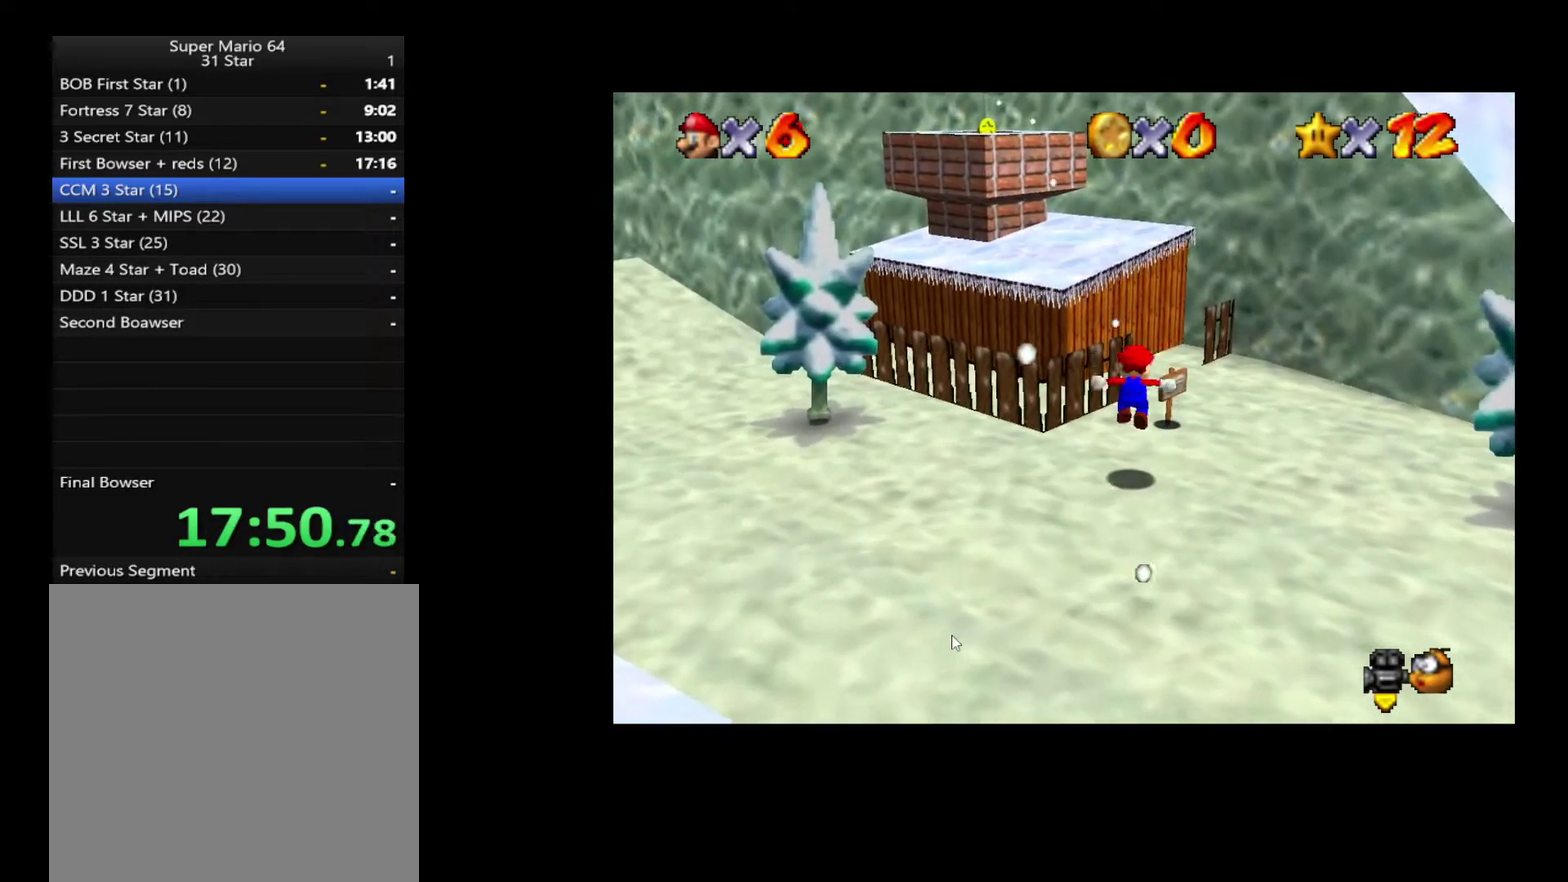
{"buttons": [], "left_stick": "up-left", "right_stick": "center"}
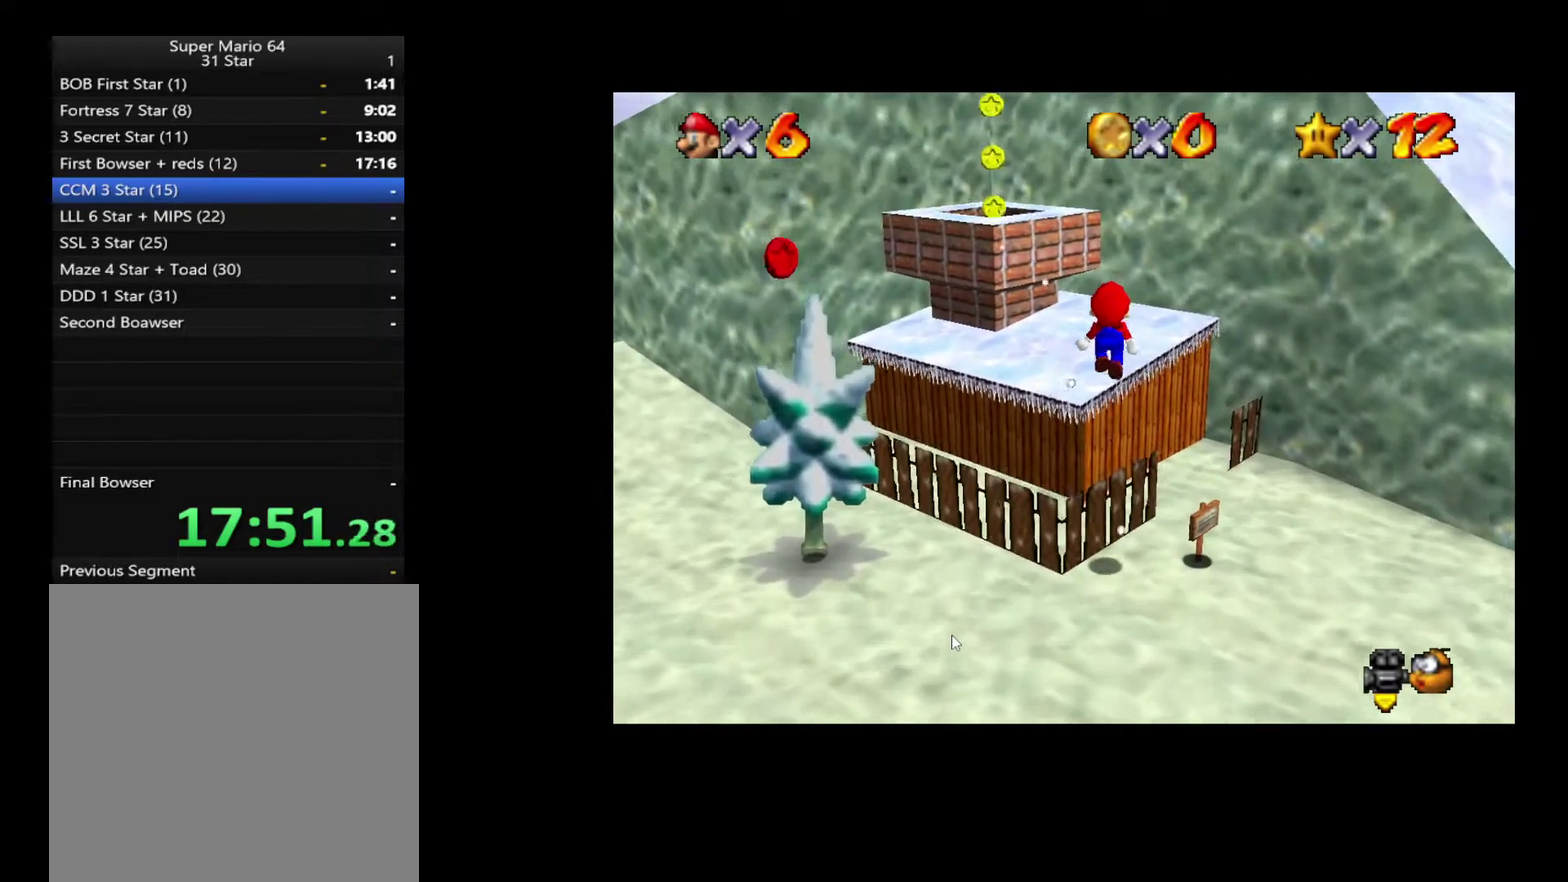
{"buttons": [], "left_stick": "up-left", "right_stick": "center"}
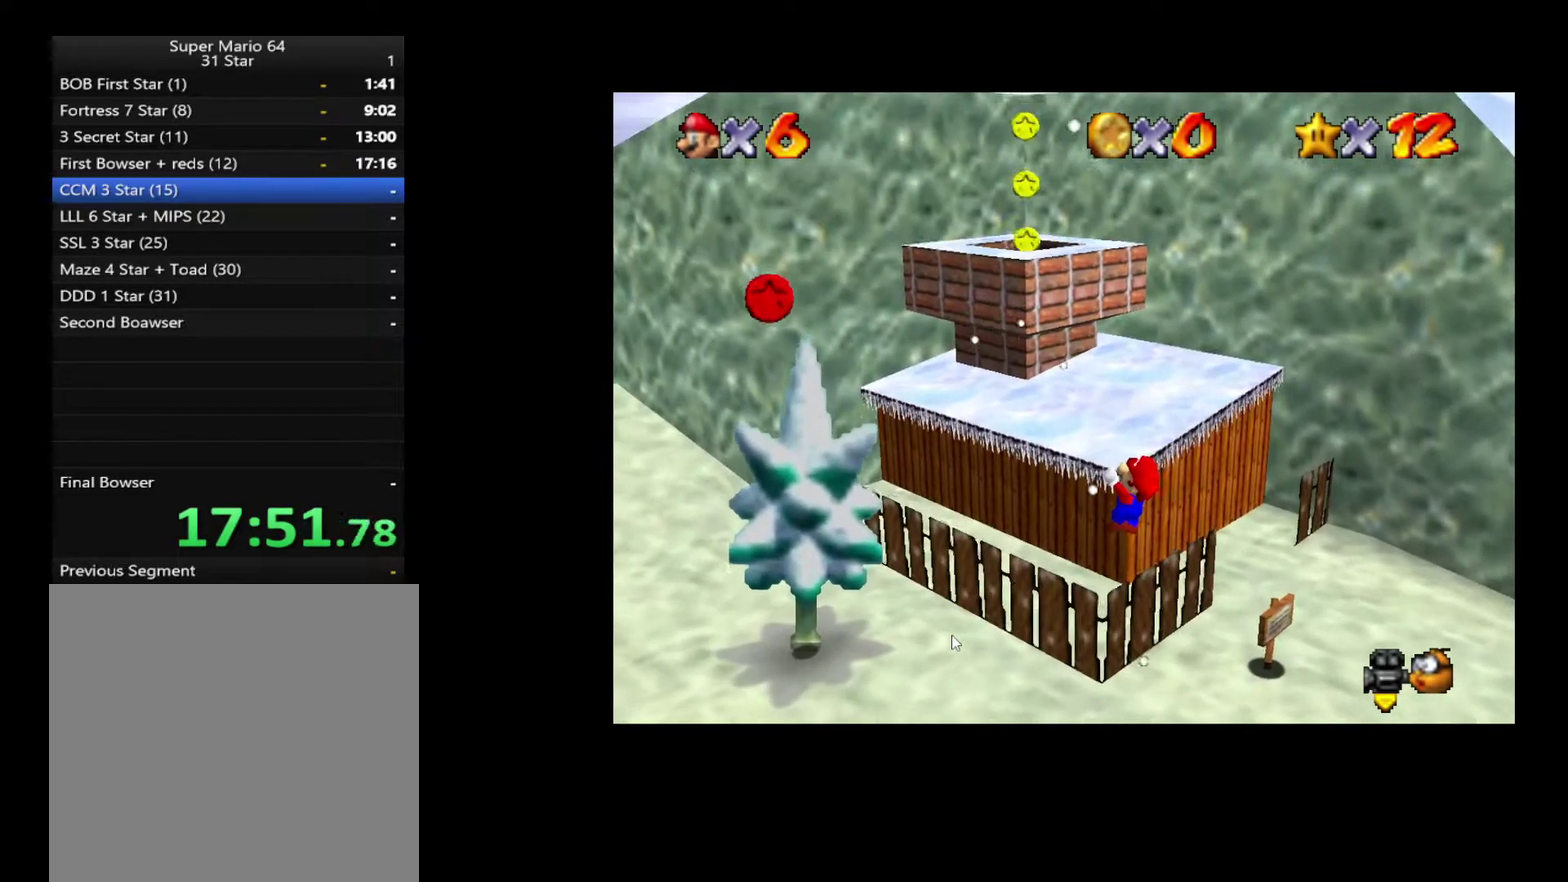
{"buttons": [], "left_stick": "up", "right_stick": "center", "events": [[67, "left_stick", "up"]]}
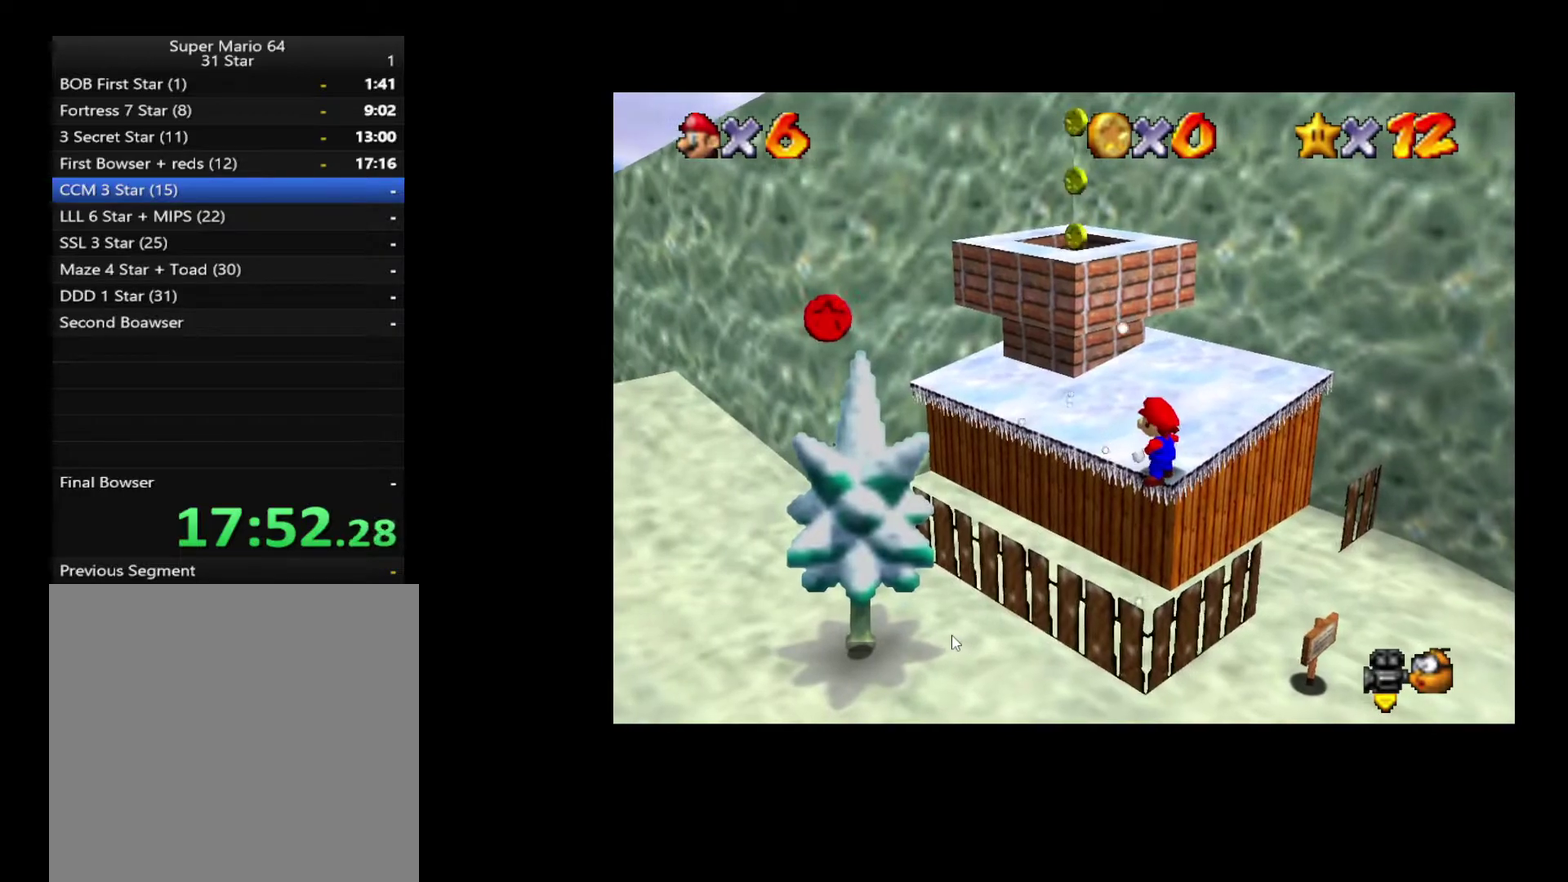
{"buttons": [], "left_stick": "up-left", "right_stick": "center", "events": [[383, "left_stick", "up-left"]]}
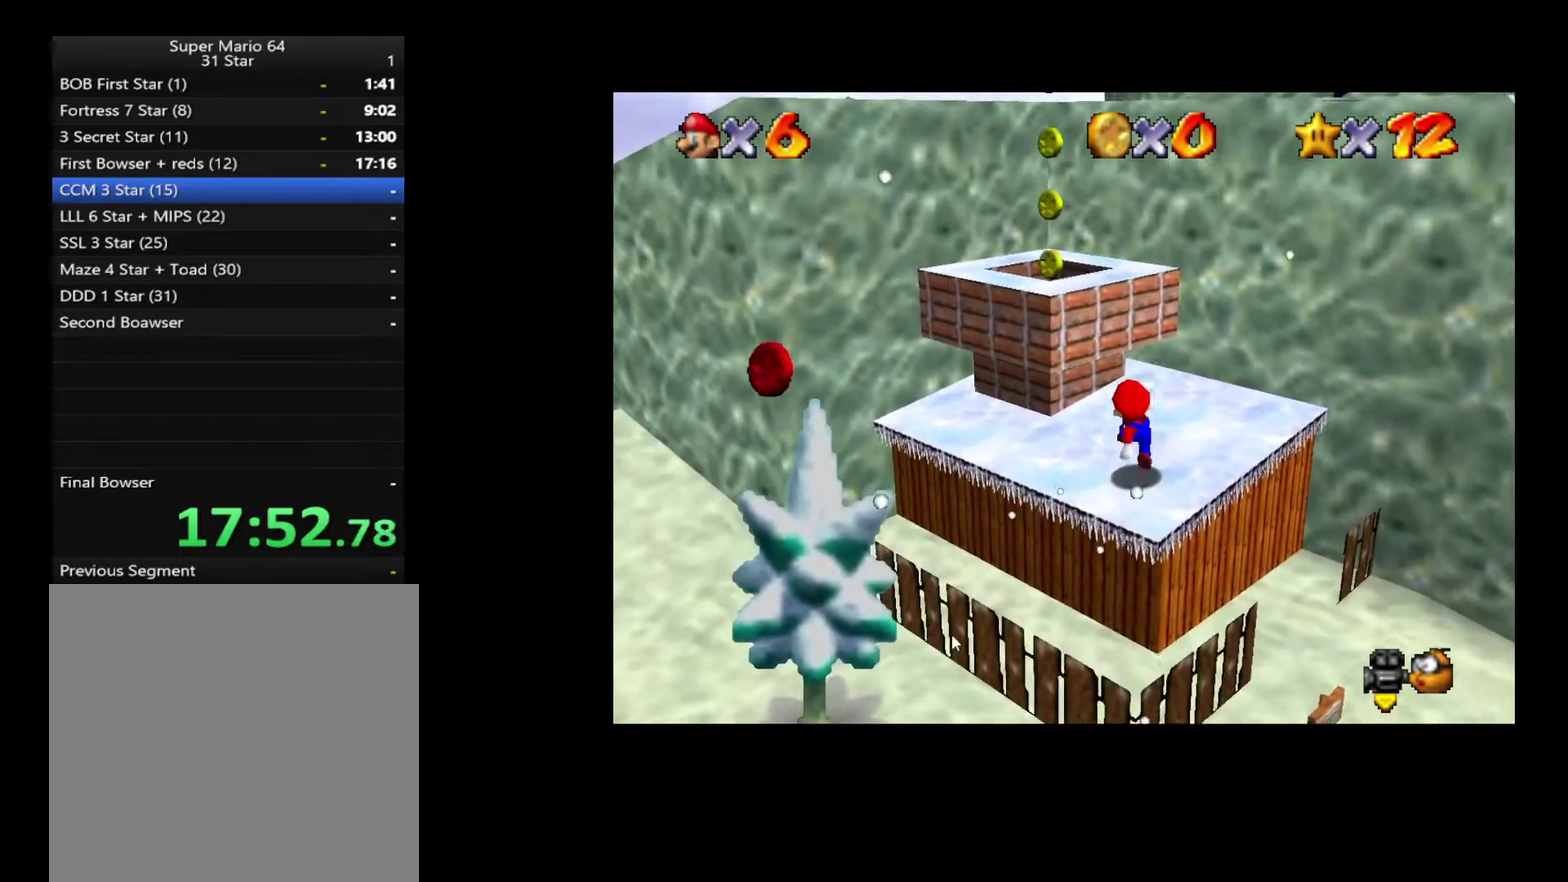
{"buttons": [], "left_stick": "left", "right_stick": "center", "events": [[17, "left_stick", "left"]]}
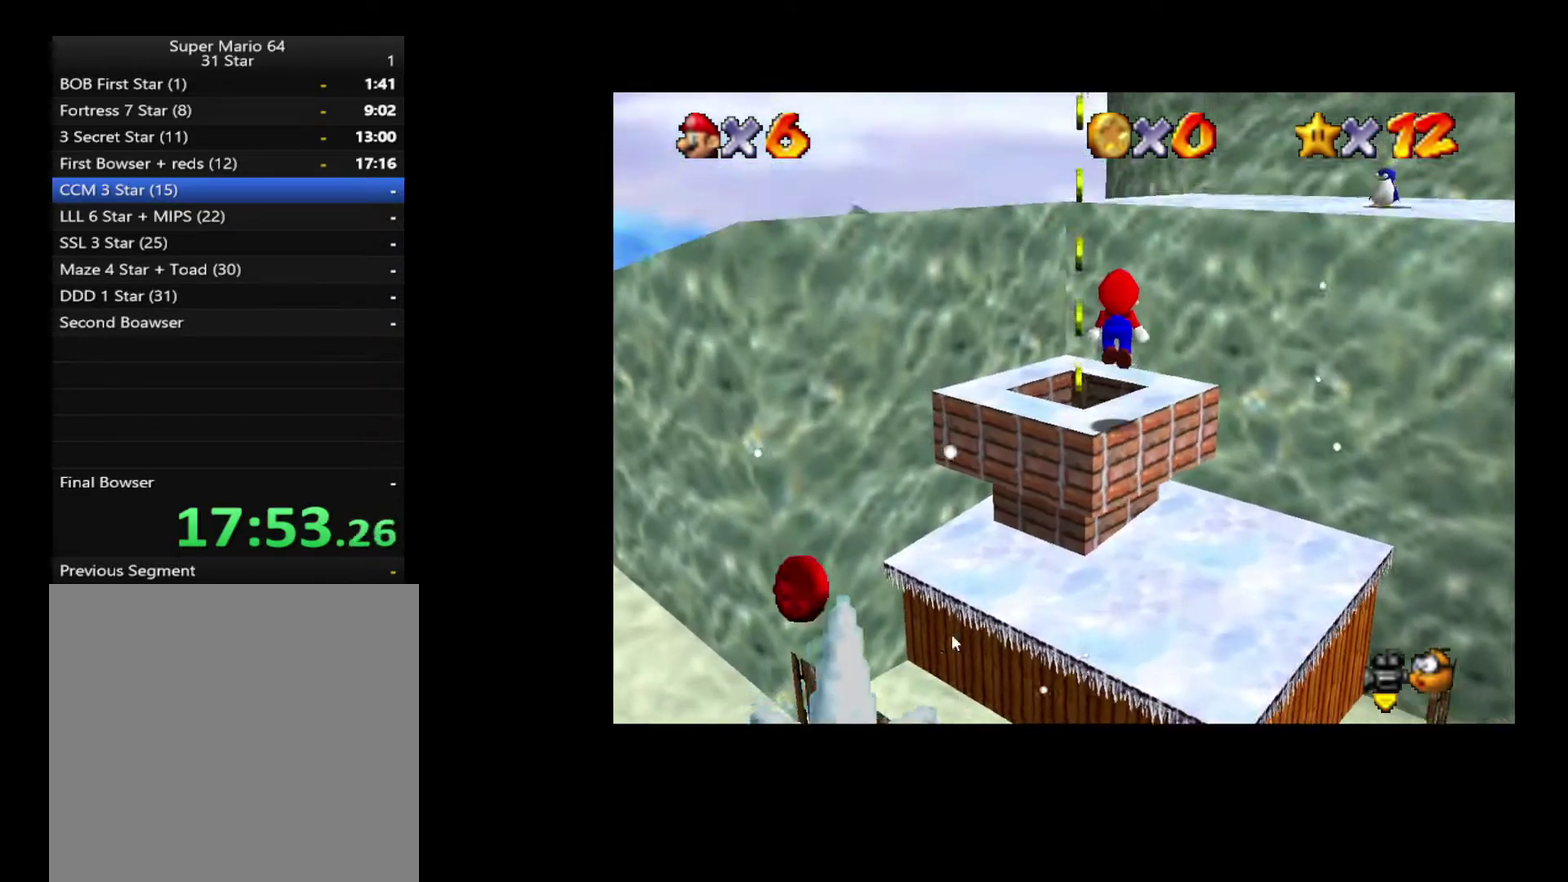
{"buttons": [], "left_stick": "left", "right_stick": "center", "events": [[17, "left_stick", "up-left"], [117, "left_stick", "center"], [433, "left_stick", "left"]]}
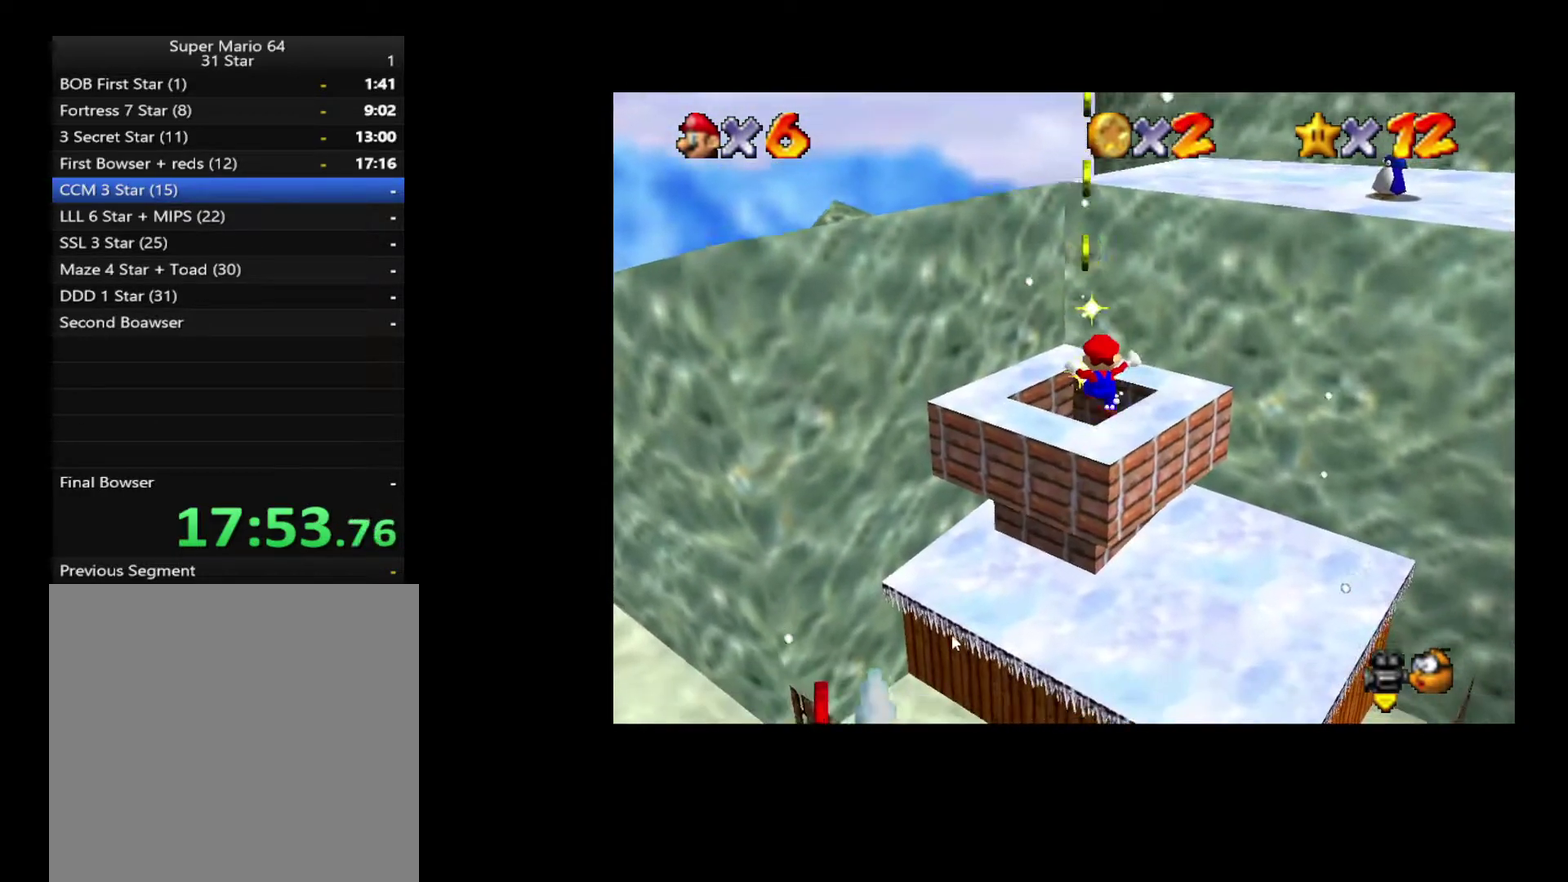
{"buttons": [], "left_stick": "center", "right_stick": "center", "events": [[33, "left_stick", "center"]]}
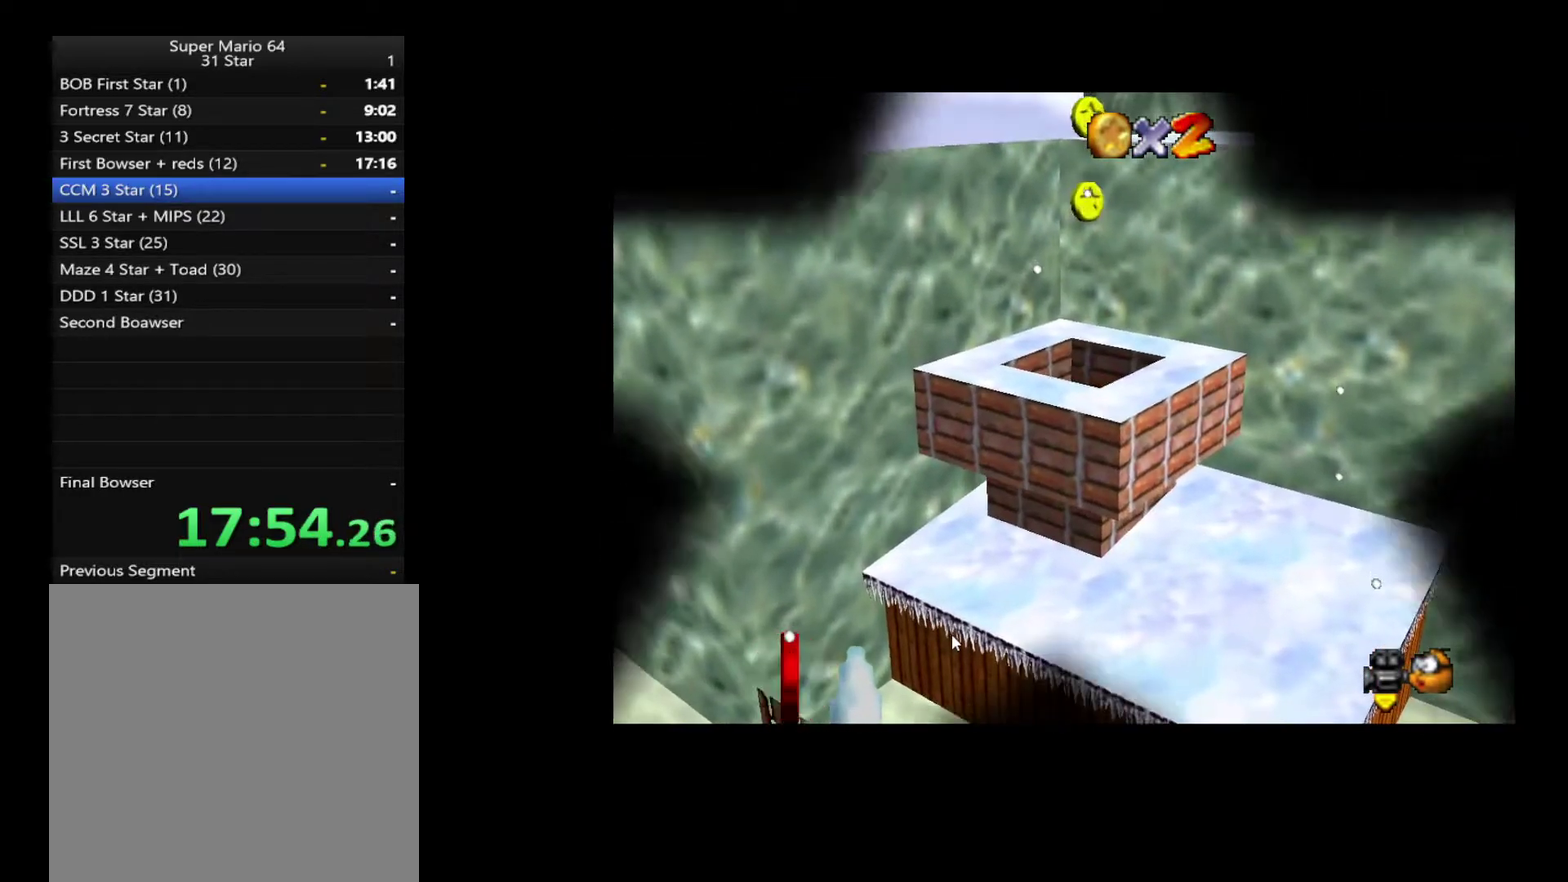
{"buttons": [], "left_stick": "center", "right_stick": "center", "events": []}
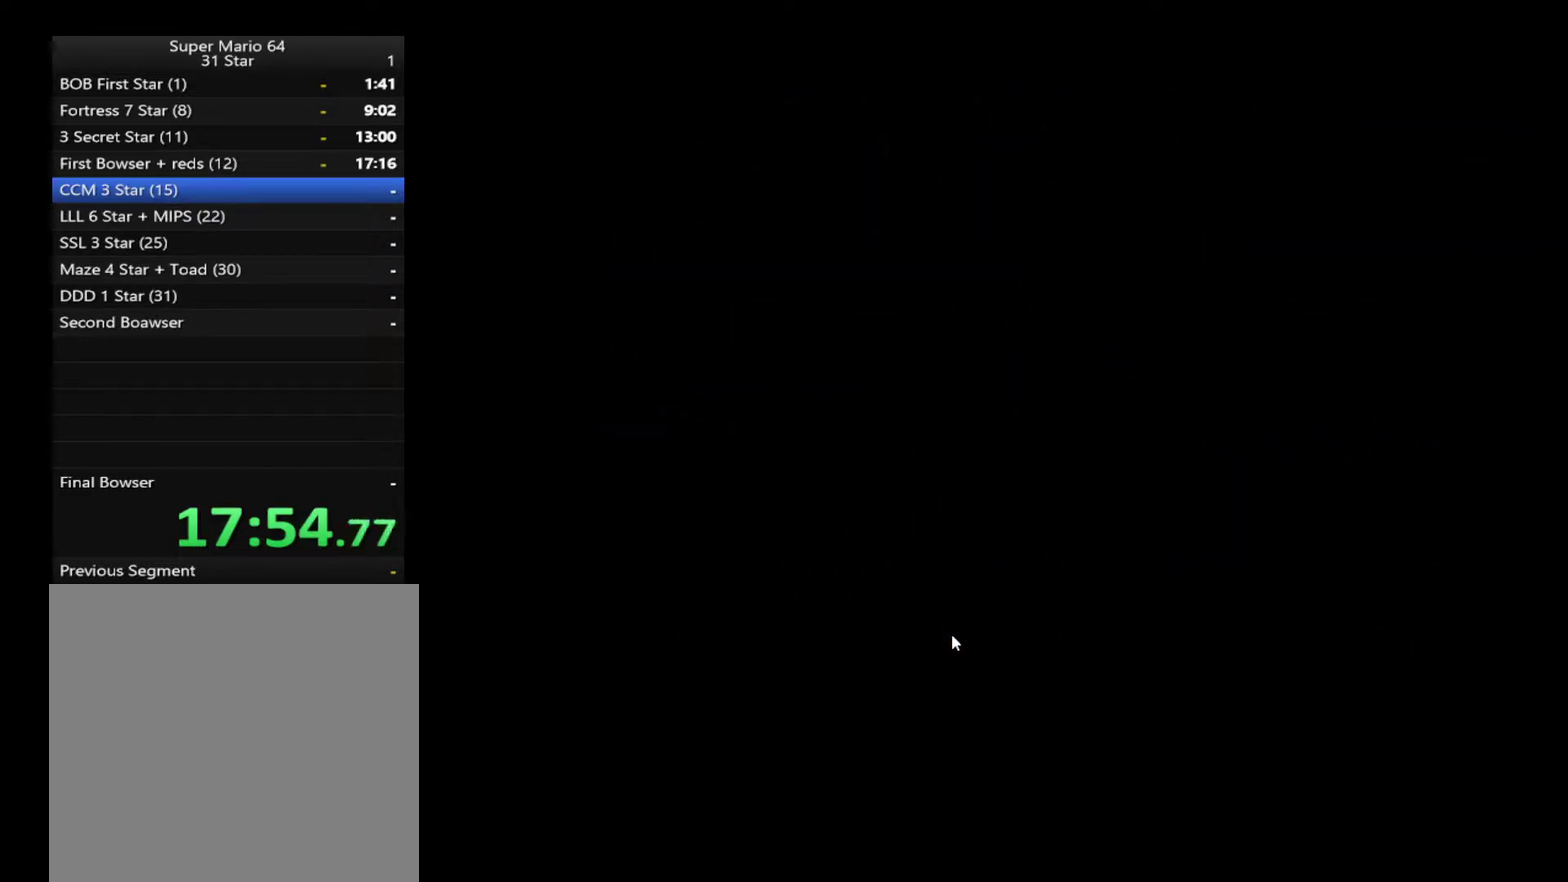
{"buttons": [], "left_stick": "center", "right_stick": "center", "events": [[350, "right_stick", "left"], [450, "right_stick", "center"]]}
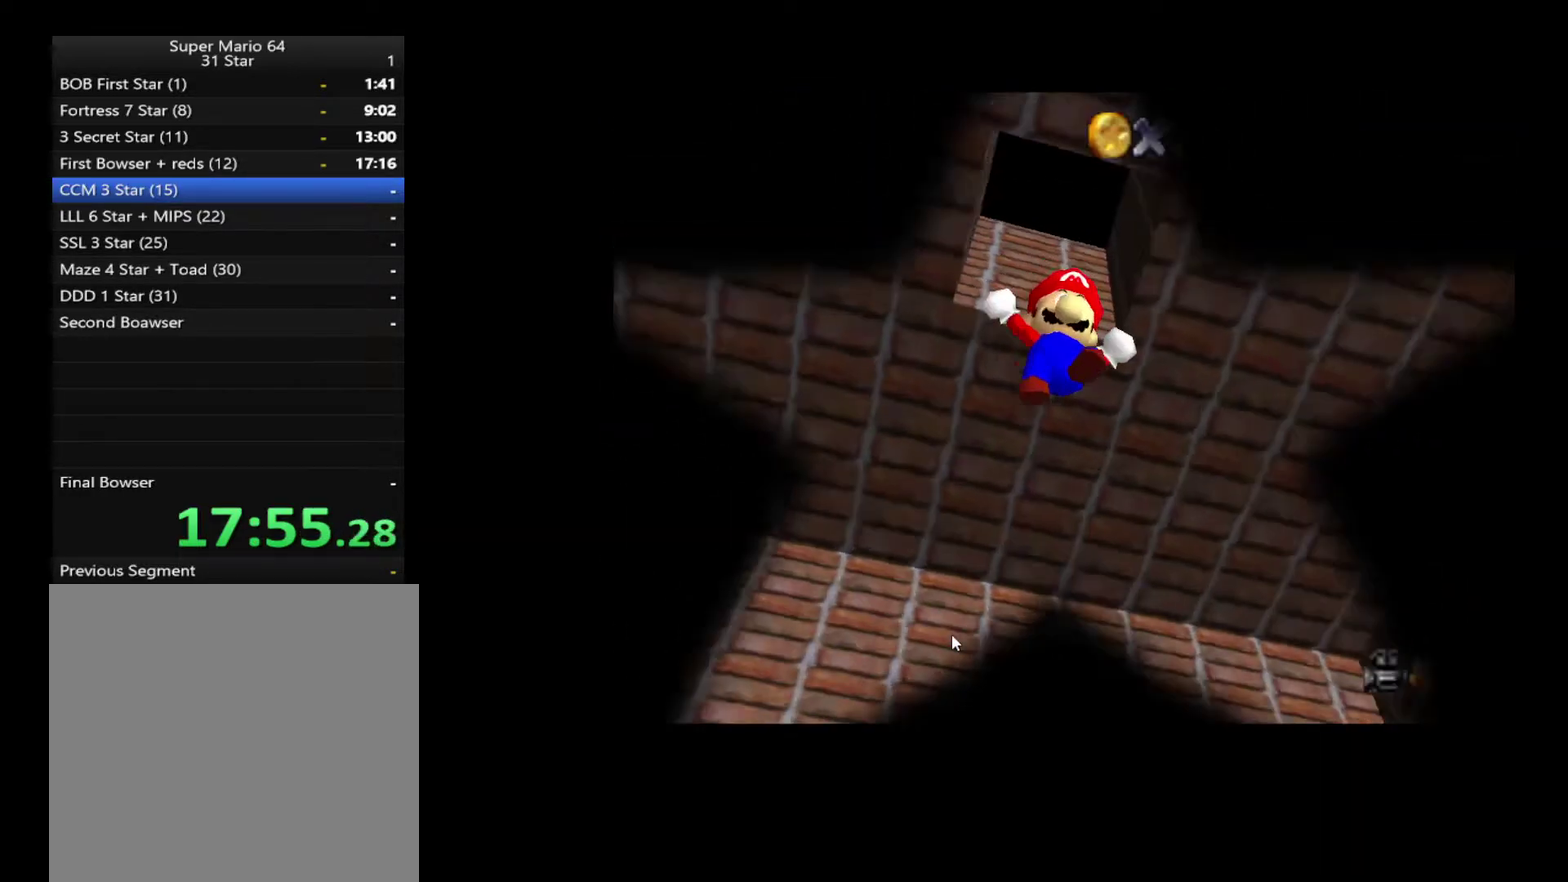
{"buttons": [], "left_stick": "right", "right_stick": "center", "events": [[17, "left_stick", "right"], [17, "right_stick", "left"], [133, "right_stick", "center"], [200, "right_stick", "left"], [500, "right_stick", "center"]]}
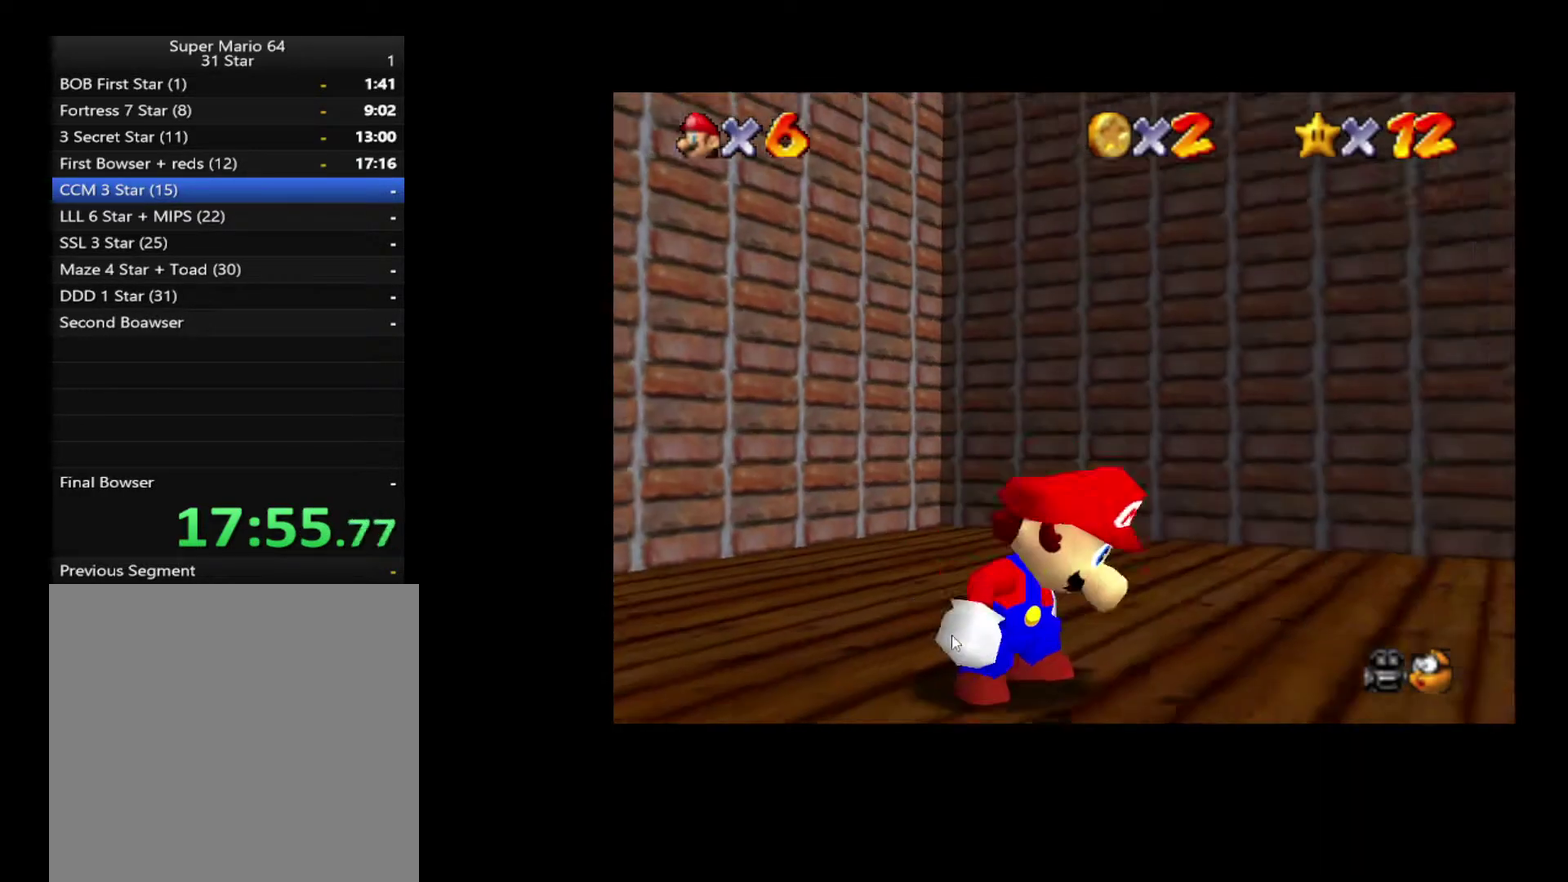
{"buttons": [], "left_stick": "right", "right_stick": "center", "events": [[50, "right_stick", "left"], [167, "right_stick", "center"], [233, "right_stick", "left"], [383, "right_stick", "center"]]}
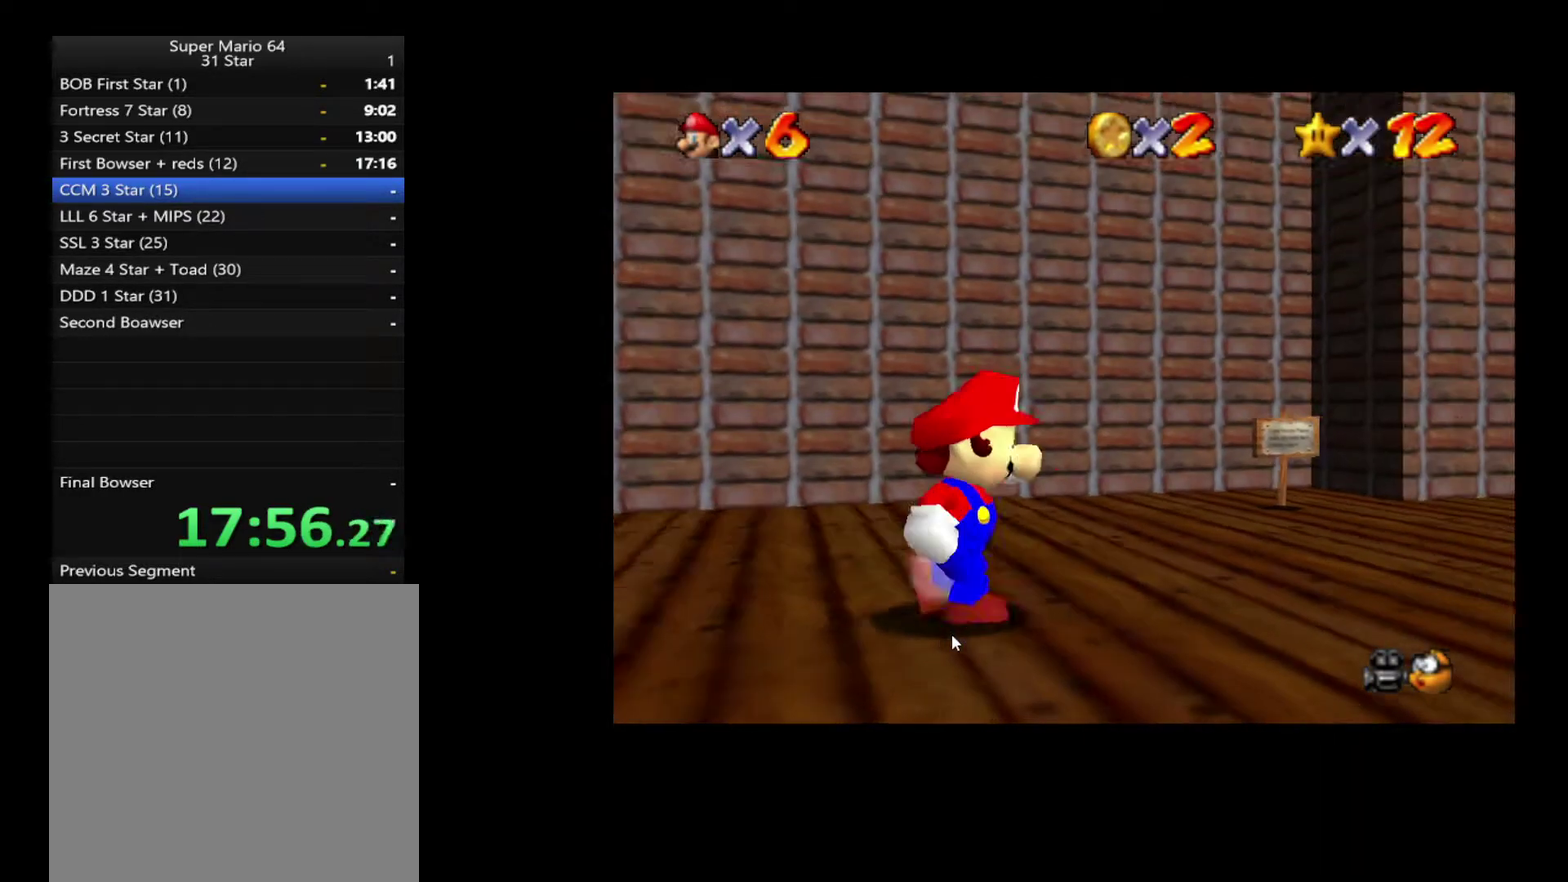
{"buttons": [], "left_stick": "up-right", "right_stick": "center", "events": [[300, "left_stick", "up-right"]]}
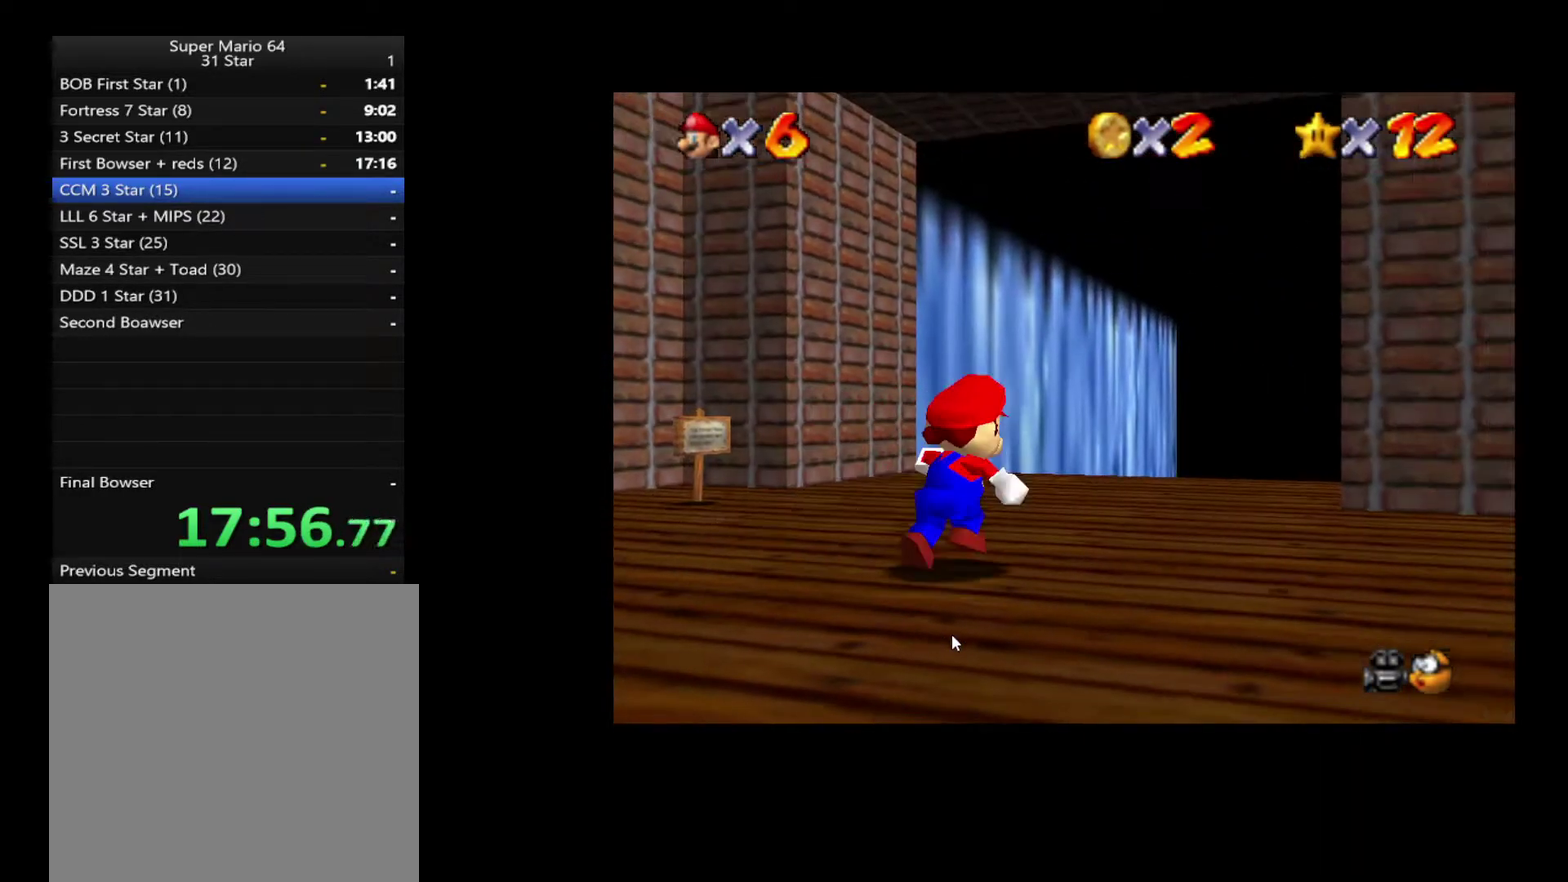
{"buttons": [], "left_stick": "up", "right_stick": "center", "events": [[67, "left_stick", "up"], [217, "left_stick", "right"], [400, "left_stick", "up-right"], [450, "left_stick", "up"]]}
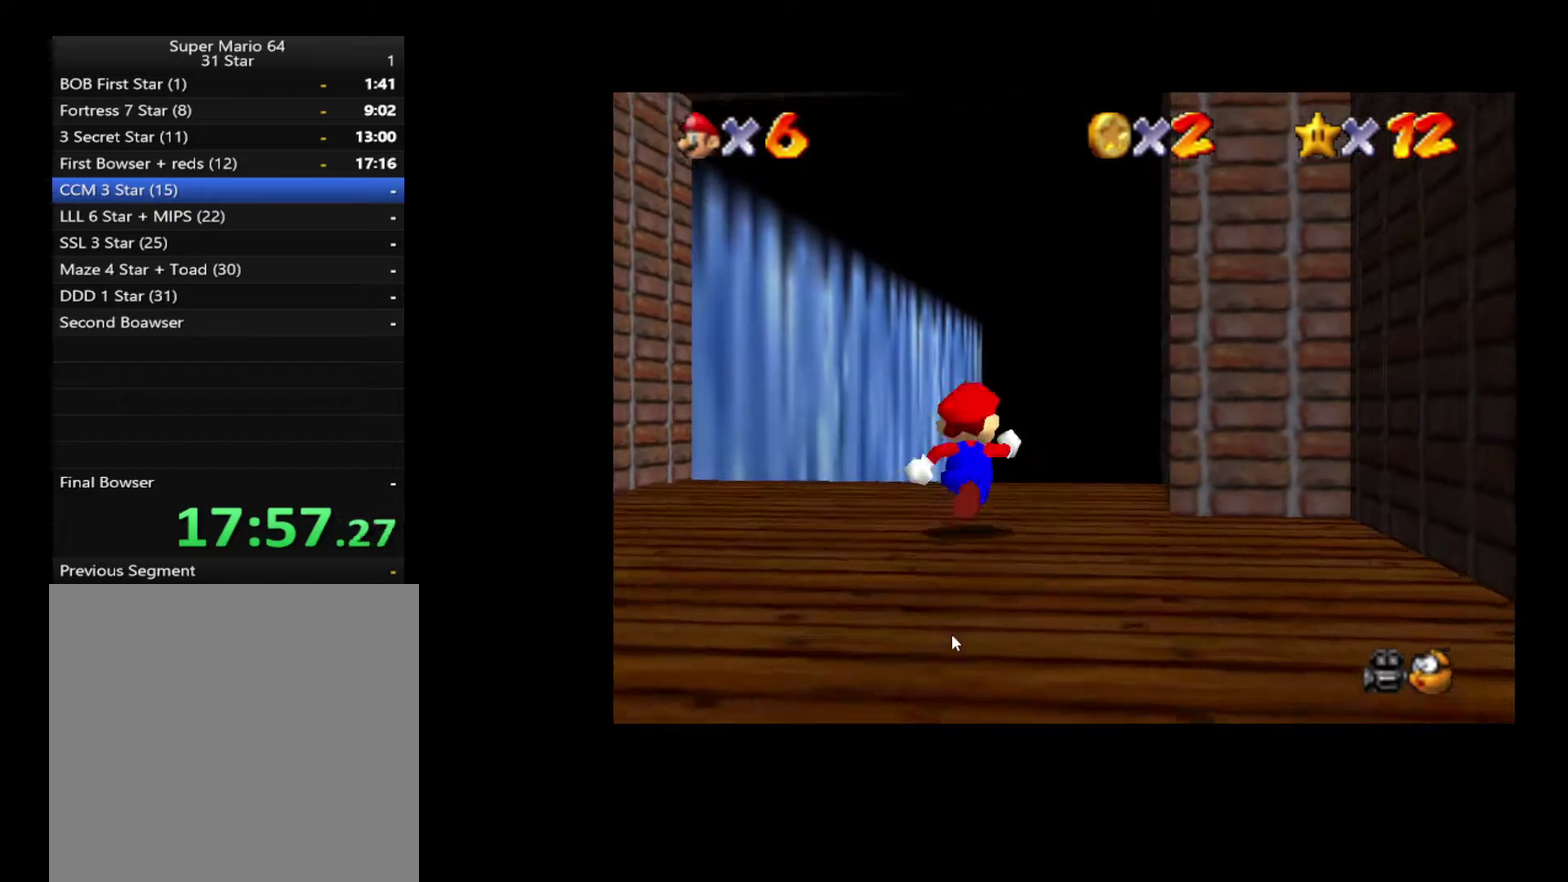
{"buttons": [], "left_stick": "up-right", "right_stick": "center", "events": [[450, "left_stick", "up-right"]]}
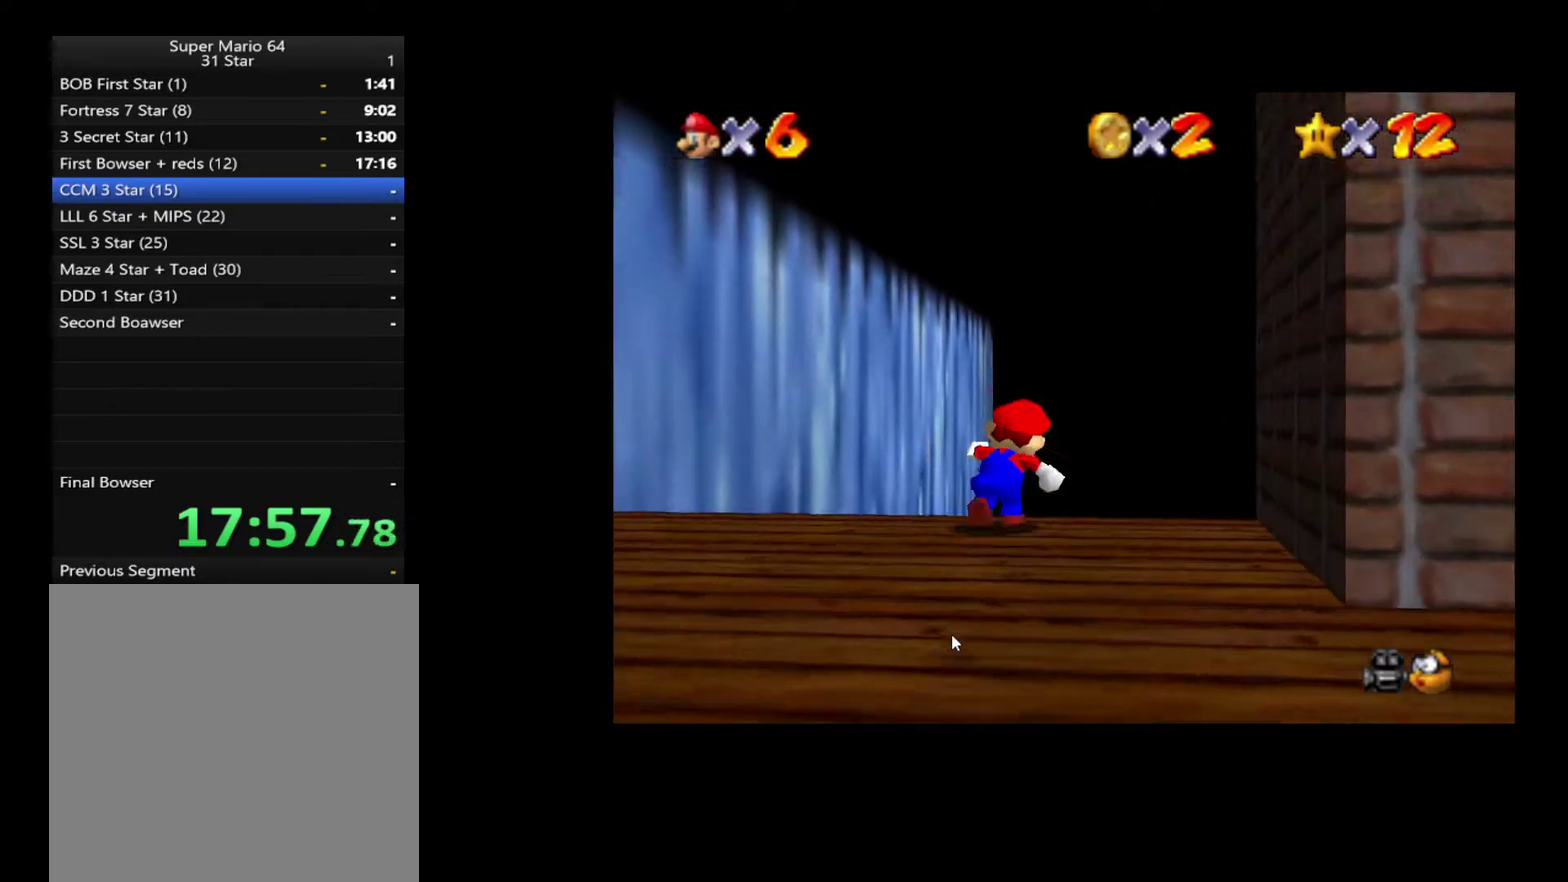
{"buttons": [], "left_stick": "up-right", "right_stick": "center", "events": []}
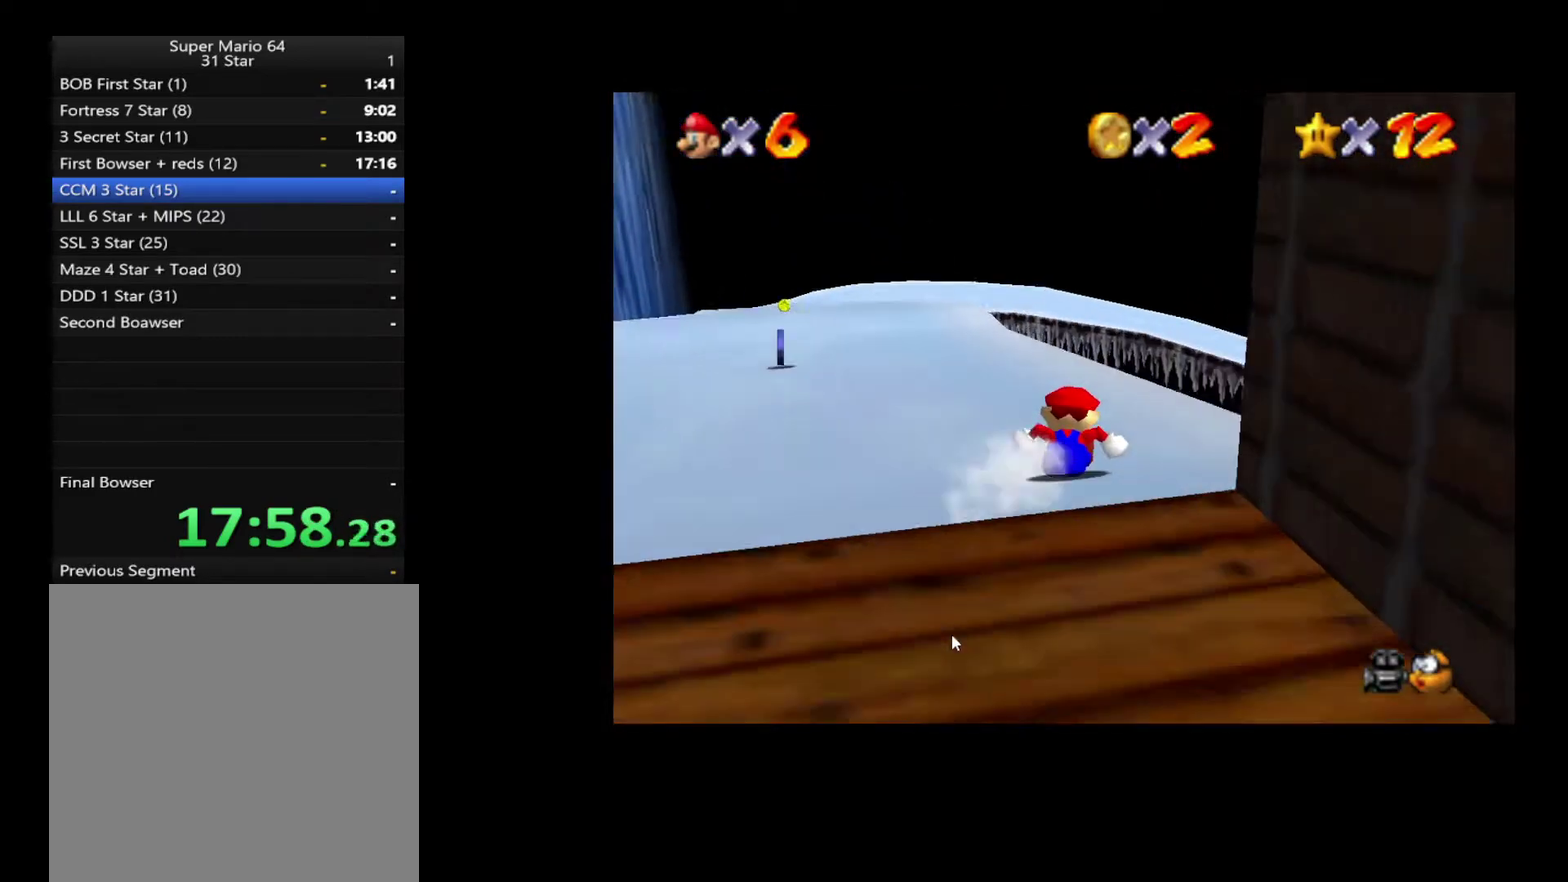
{"buttons": [], "left_stick": "right", "right_stick": "center", "events": [[267, "left_stick", "right"]]}
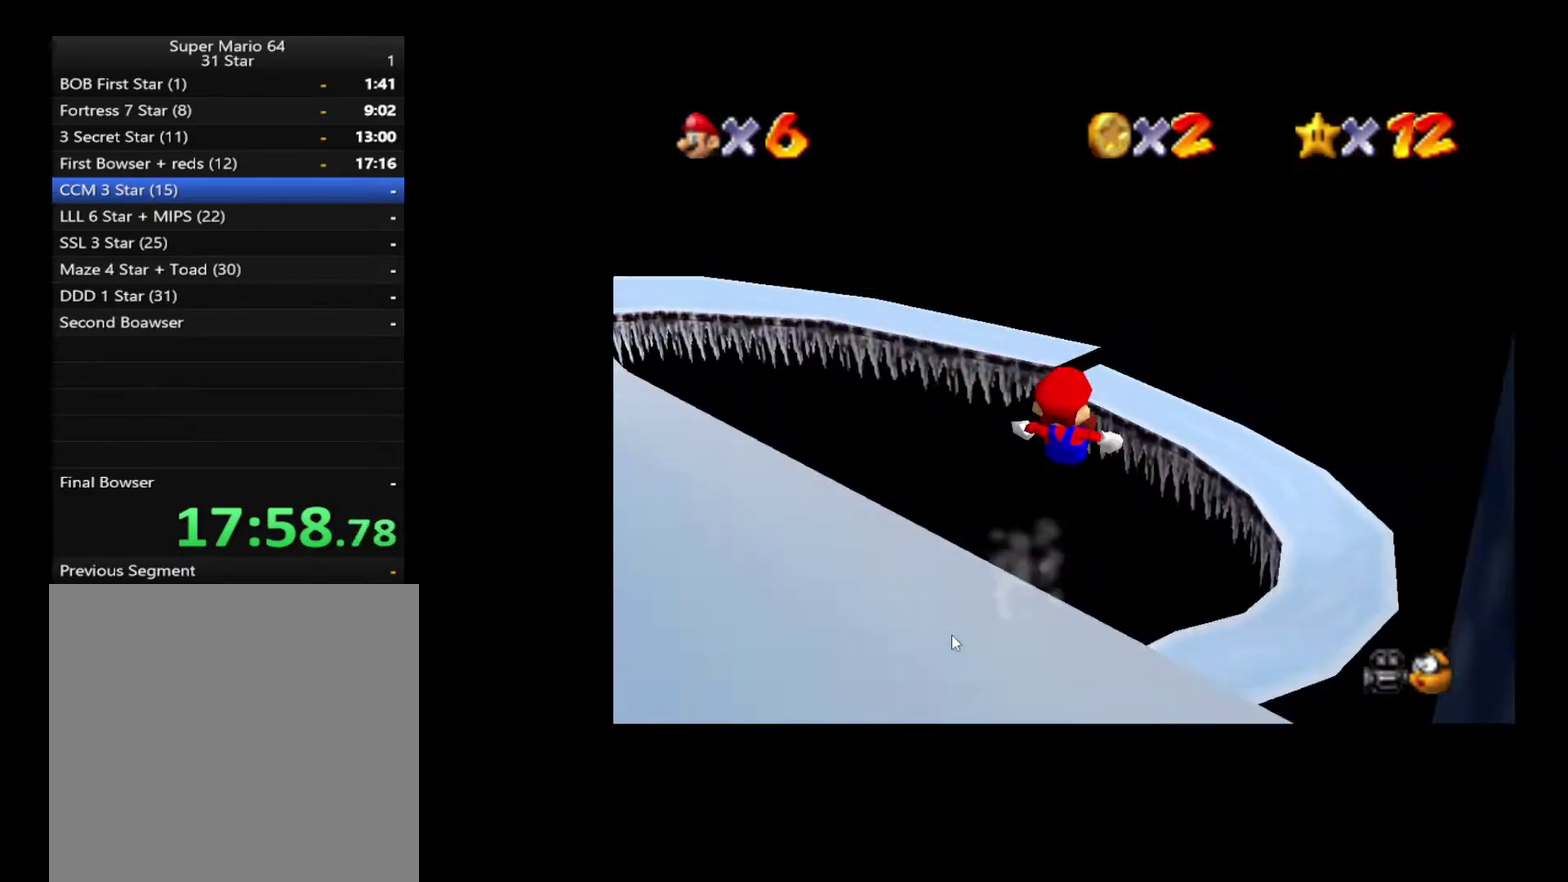
{"buttons": [], "left_stick": "up", "right_stick": "center", "events": [[283, "left_stick", "up"]]}
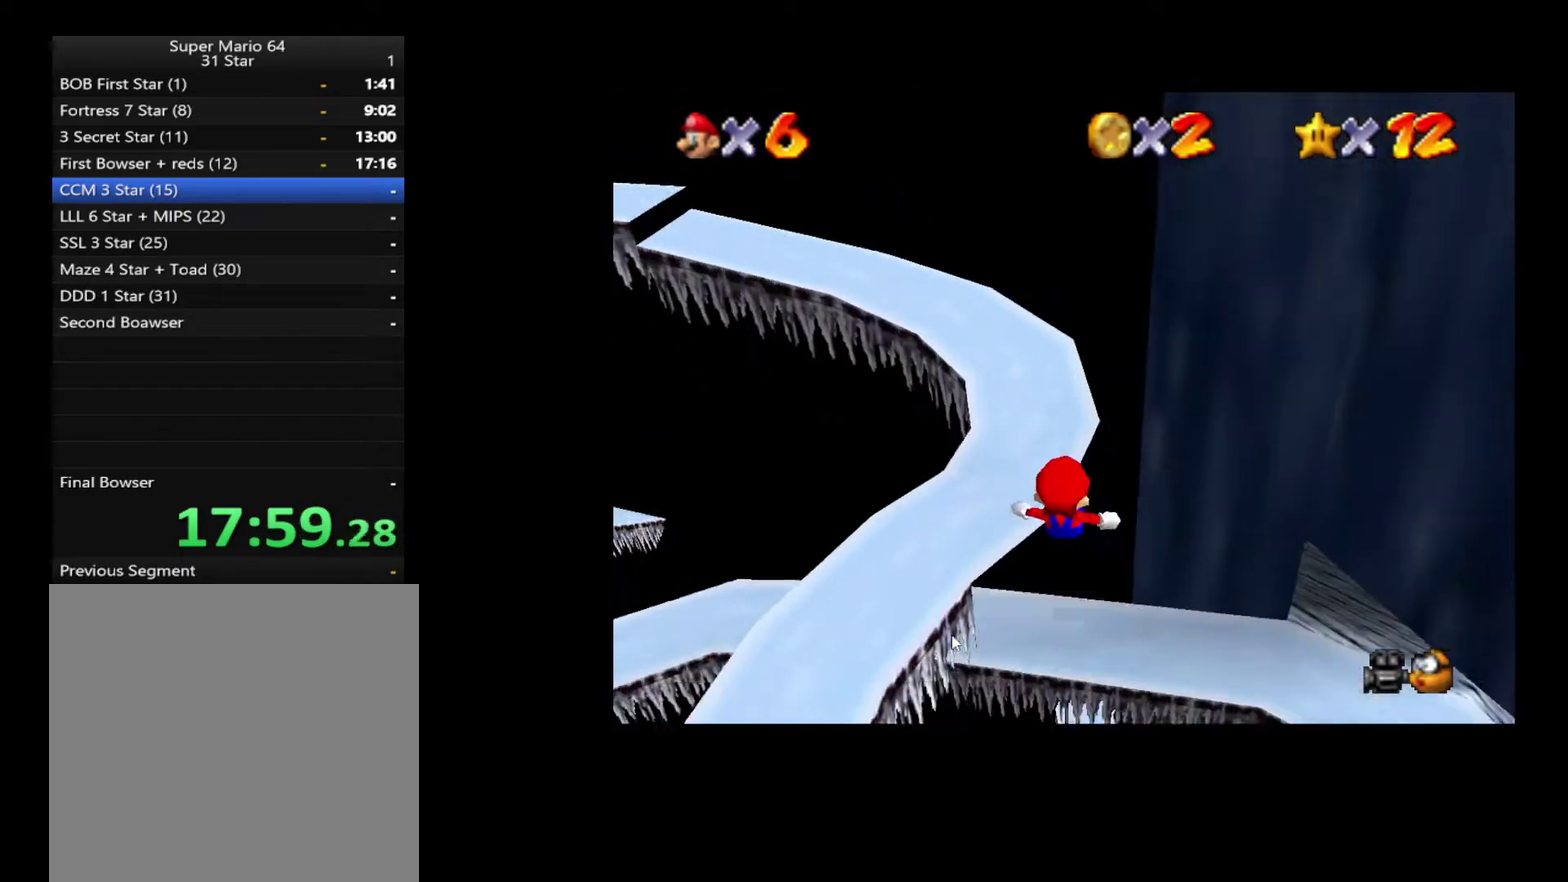
{"buttons": [], "left_stick": "up", "right_stick": "center", "events": [[233, "left_stick", "up-left"], [483, "left_stick", "up"]]}
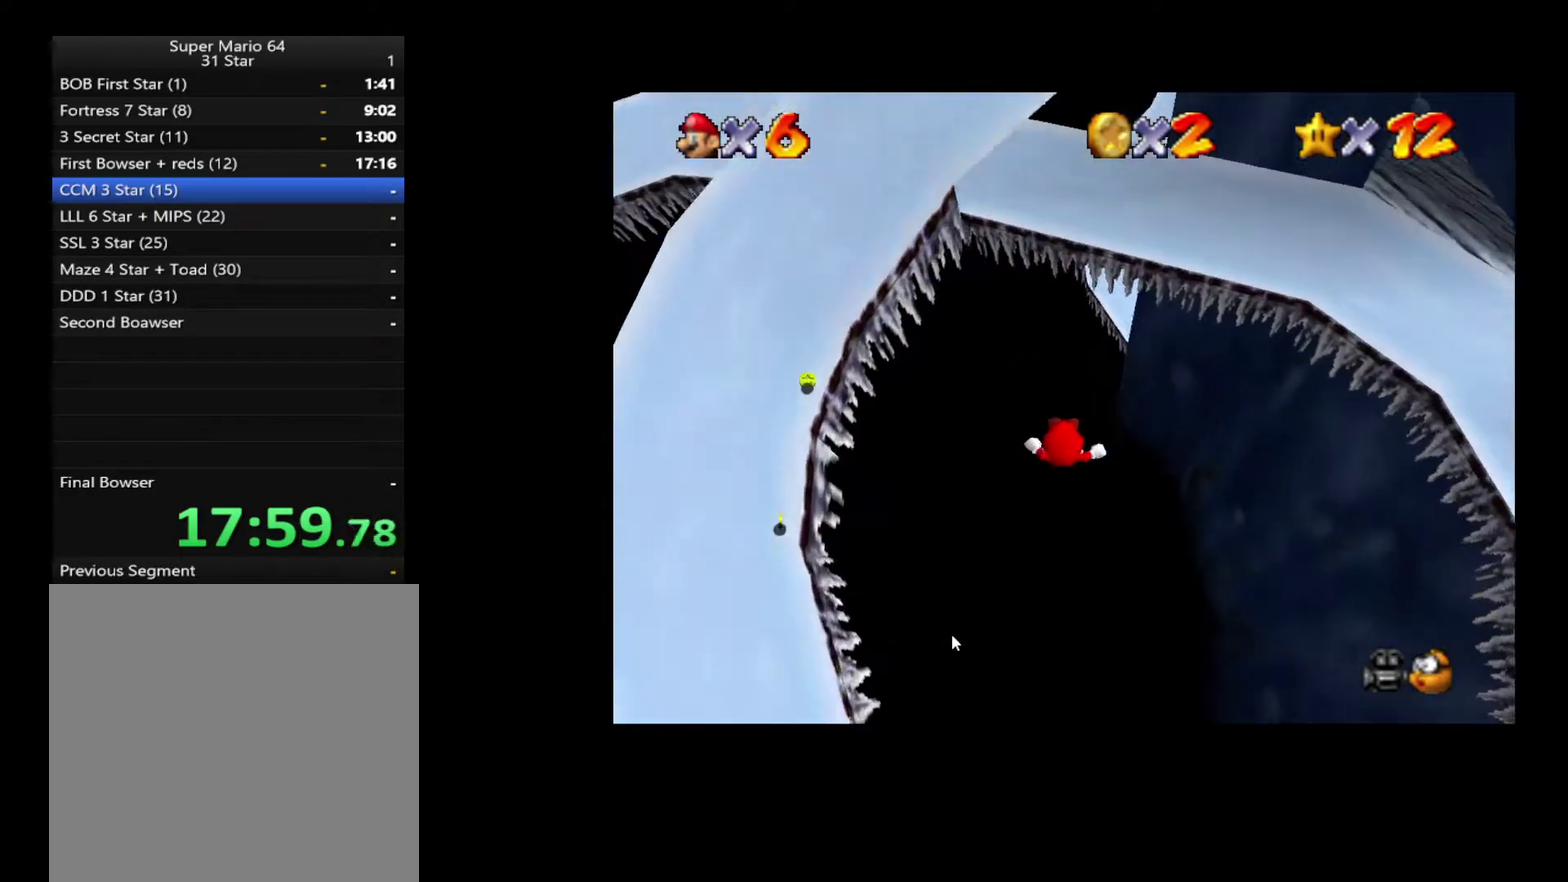
{"buttons": [], "left_stick": "up", "right_stick": "center", "events": [[150, "left_stick", "up-right"], [350, "left_stick", "down-left"], [417, "left_stick", "up"]]}
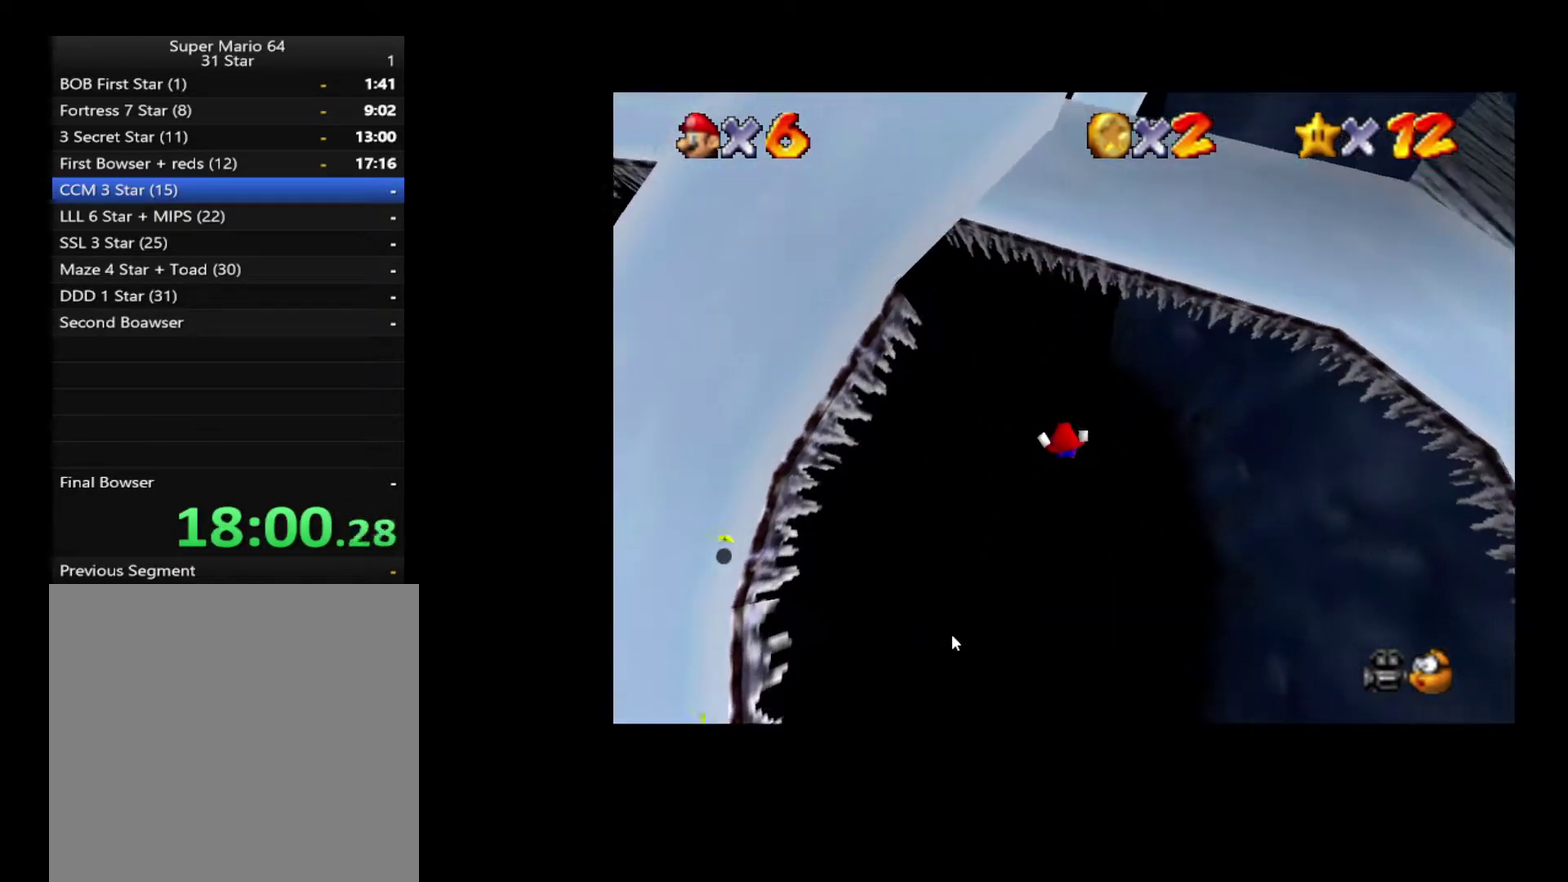
{"buttons": [], "left_stick": "up-right", "right_stick": "center", "events": [[17, "left_stick", "up-right"]]}
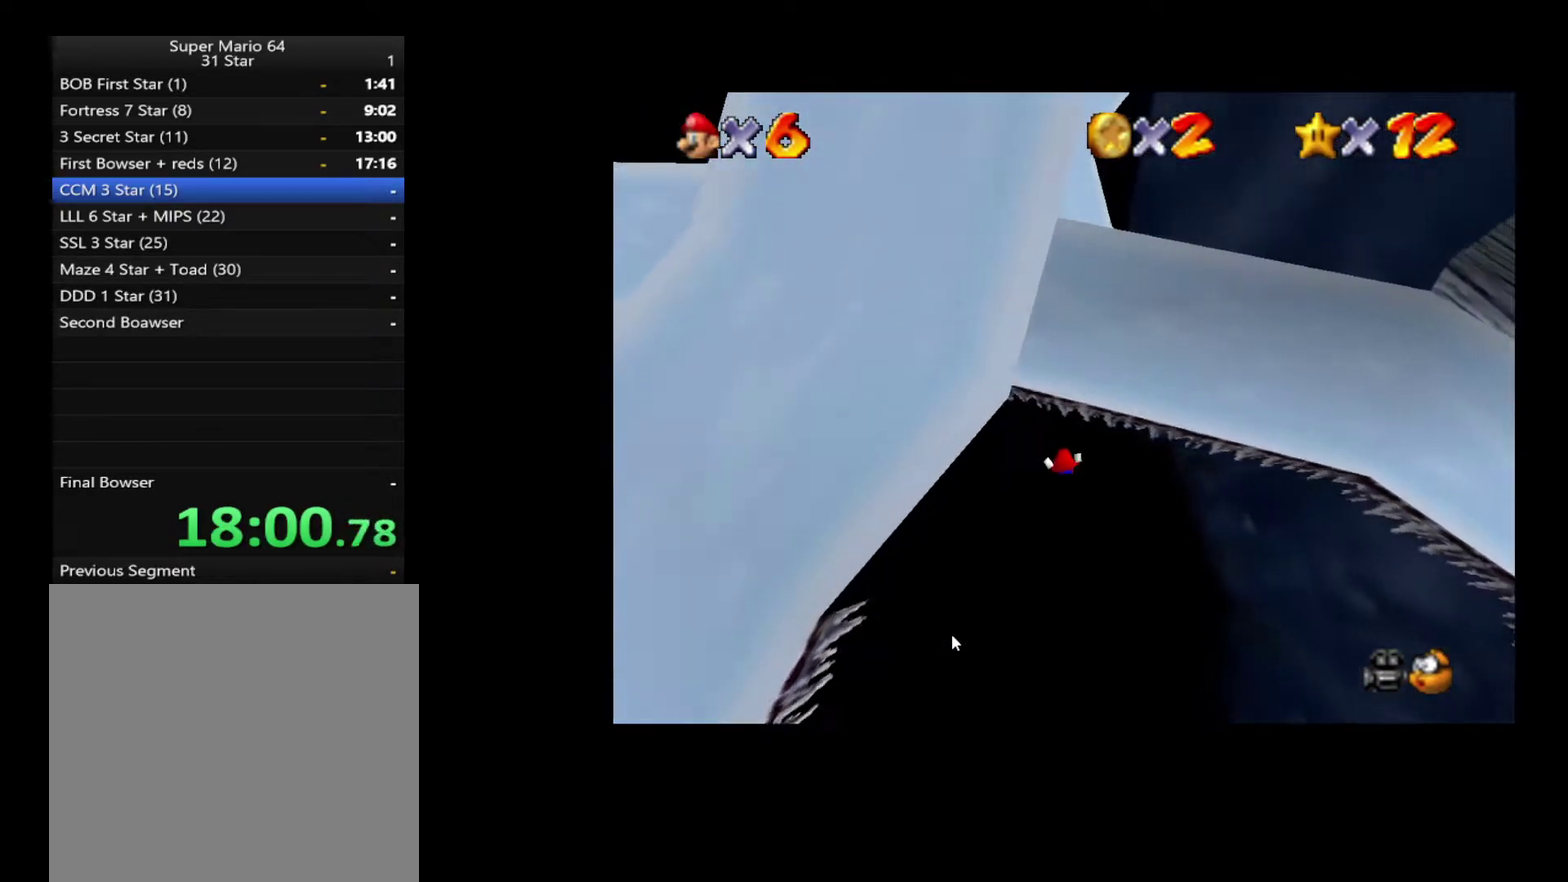
{"buttons": [], "left_stick": "up-right", "right_stick": "center", "events": [[17, "X", "down"], [133, "X", "up"]]}
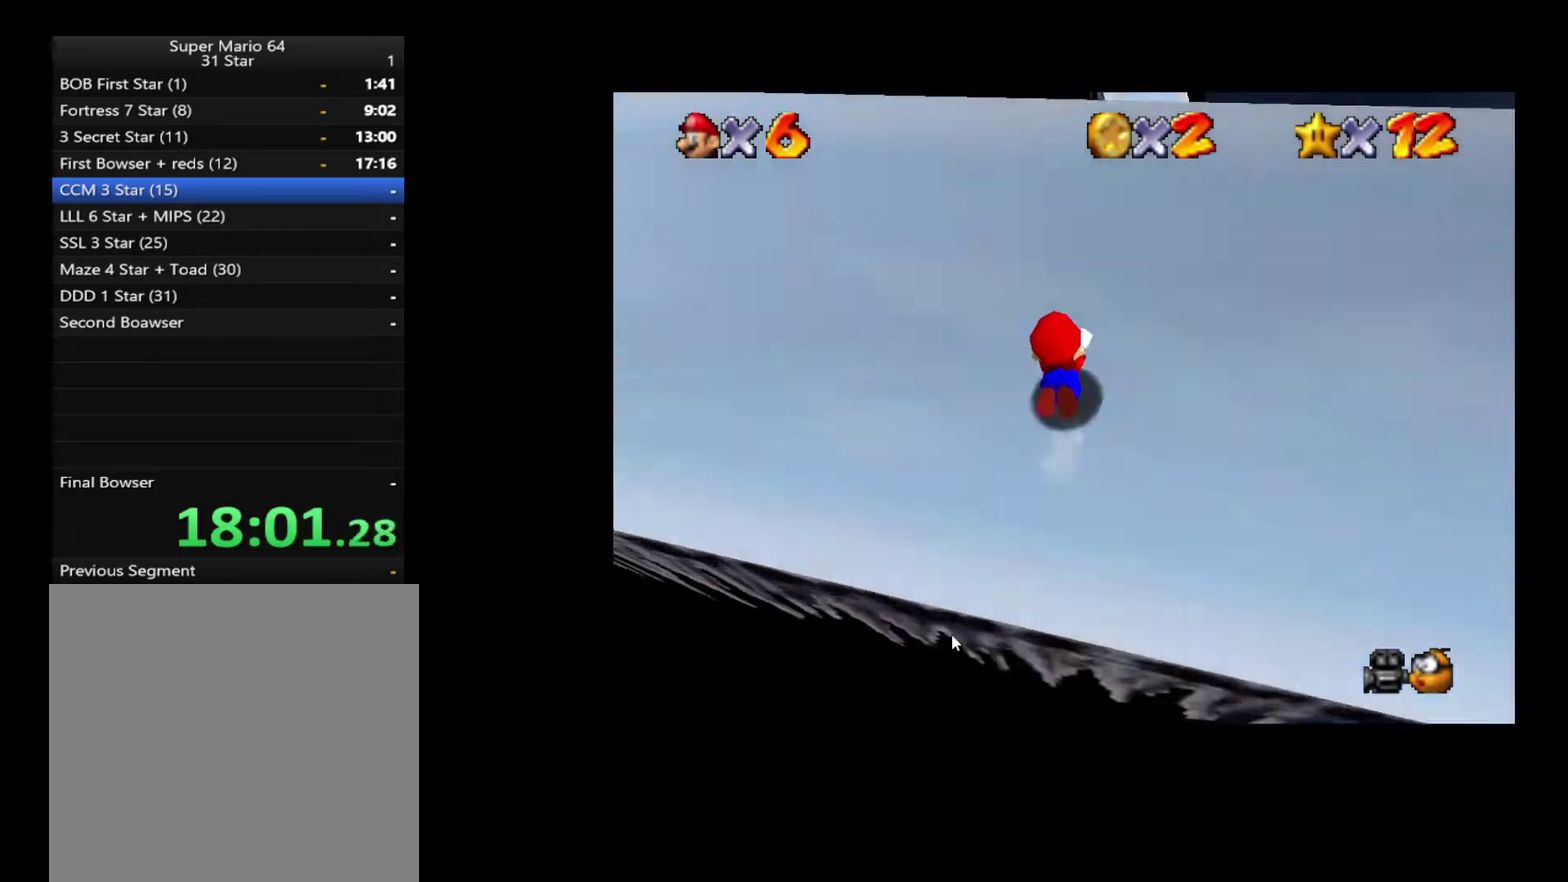
{"buttons": [], "left_stick": "right", "right_stick": "center", "events": [[450, "left_stick", "right"]]}
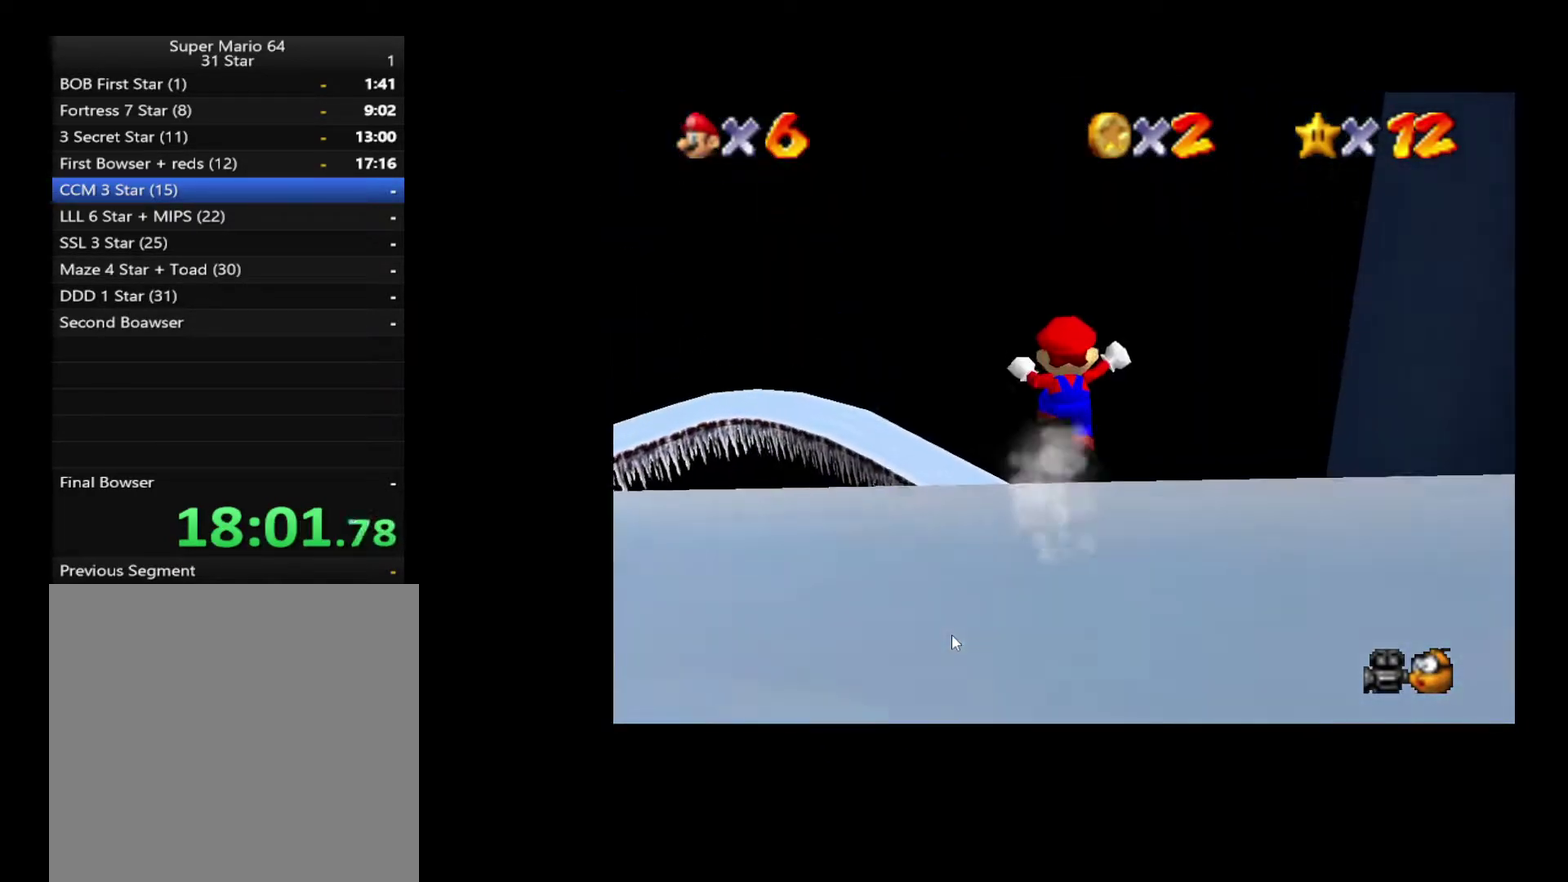
{"buttons": [], "left_stick": "right", "right_stick": "center", "events": []}